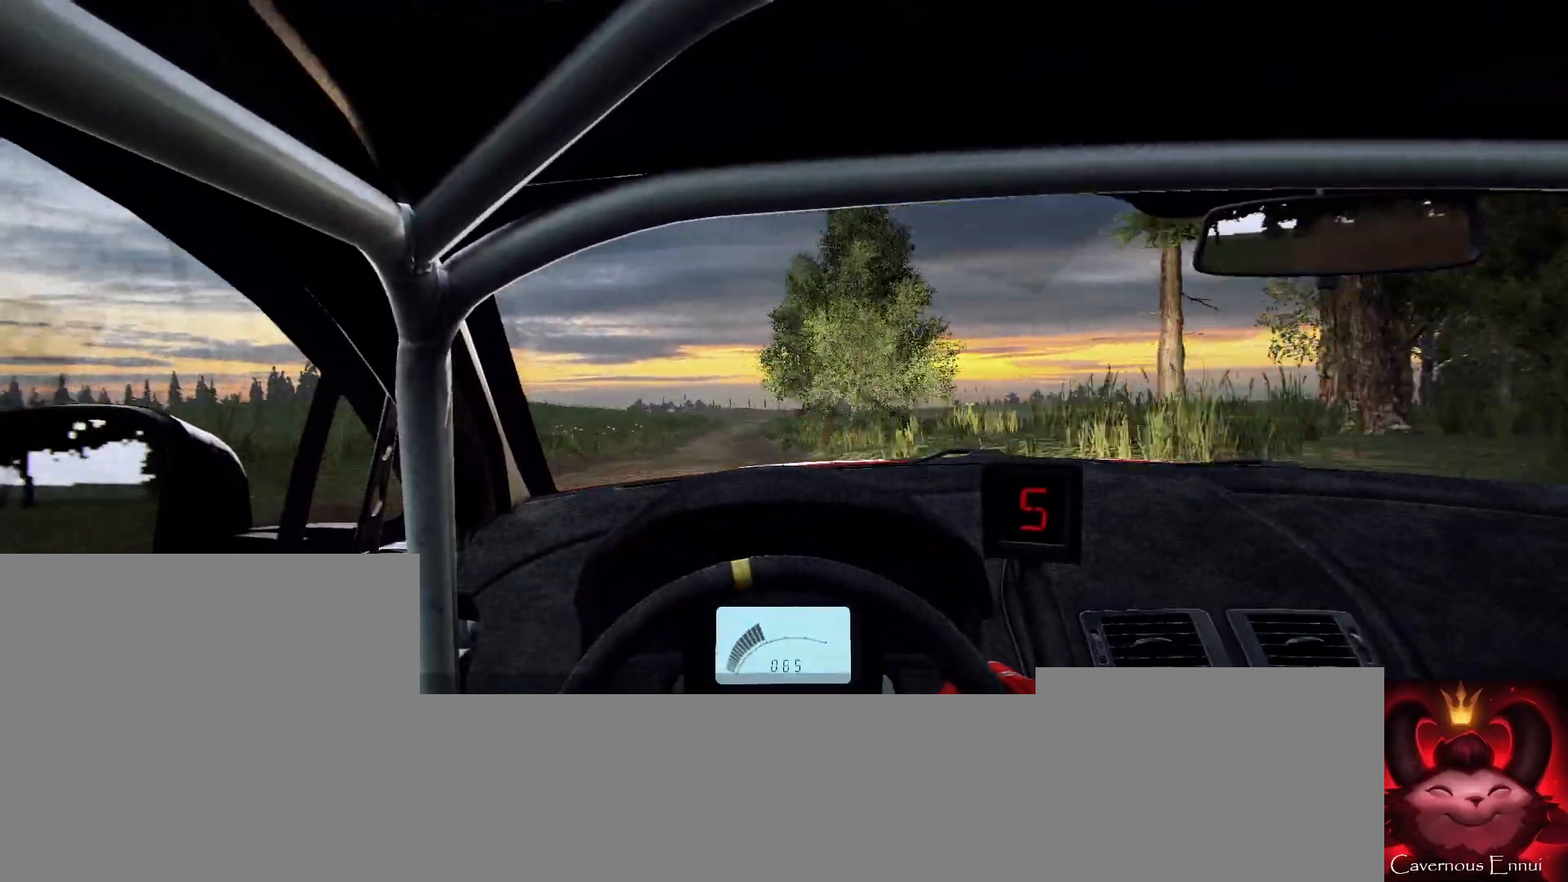
Gameplay with a controller (Xbox layout); each line is a JSON object with the inputs held at the frame after it. "events" lists button and stick changes between this image and that frame as [ms after this image, input, new state], when the widget could be followed in between. Not read: L3 R3.
{"buttons": [], "left_stick": "center", "right_stick": "up", "events": [[133, "left_stick", "right"], [433, "left_stick", "center"]]}
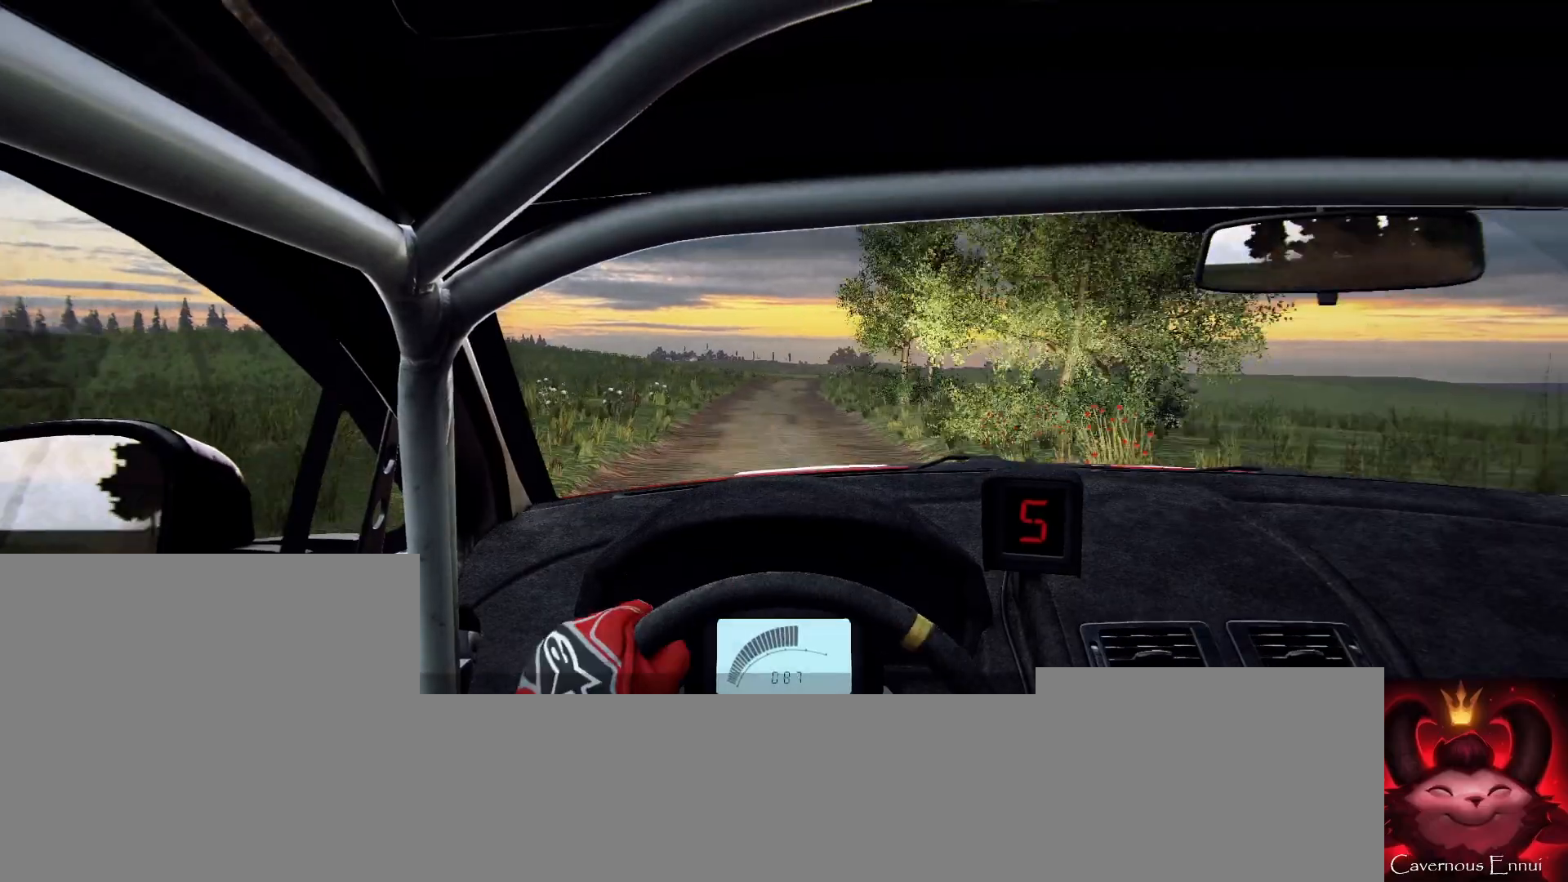
{"buttons": [], "left_stick": "right", "right_stick": "up", "events": [[100, "left_stick", "right"], [233, "left_stick", "center"], [467, "left_stick", "right"]]}
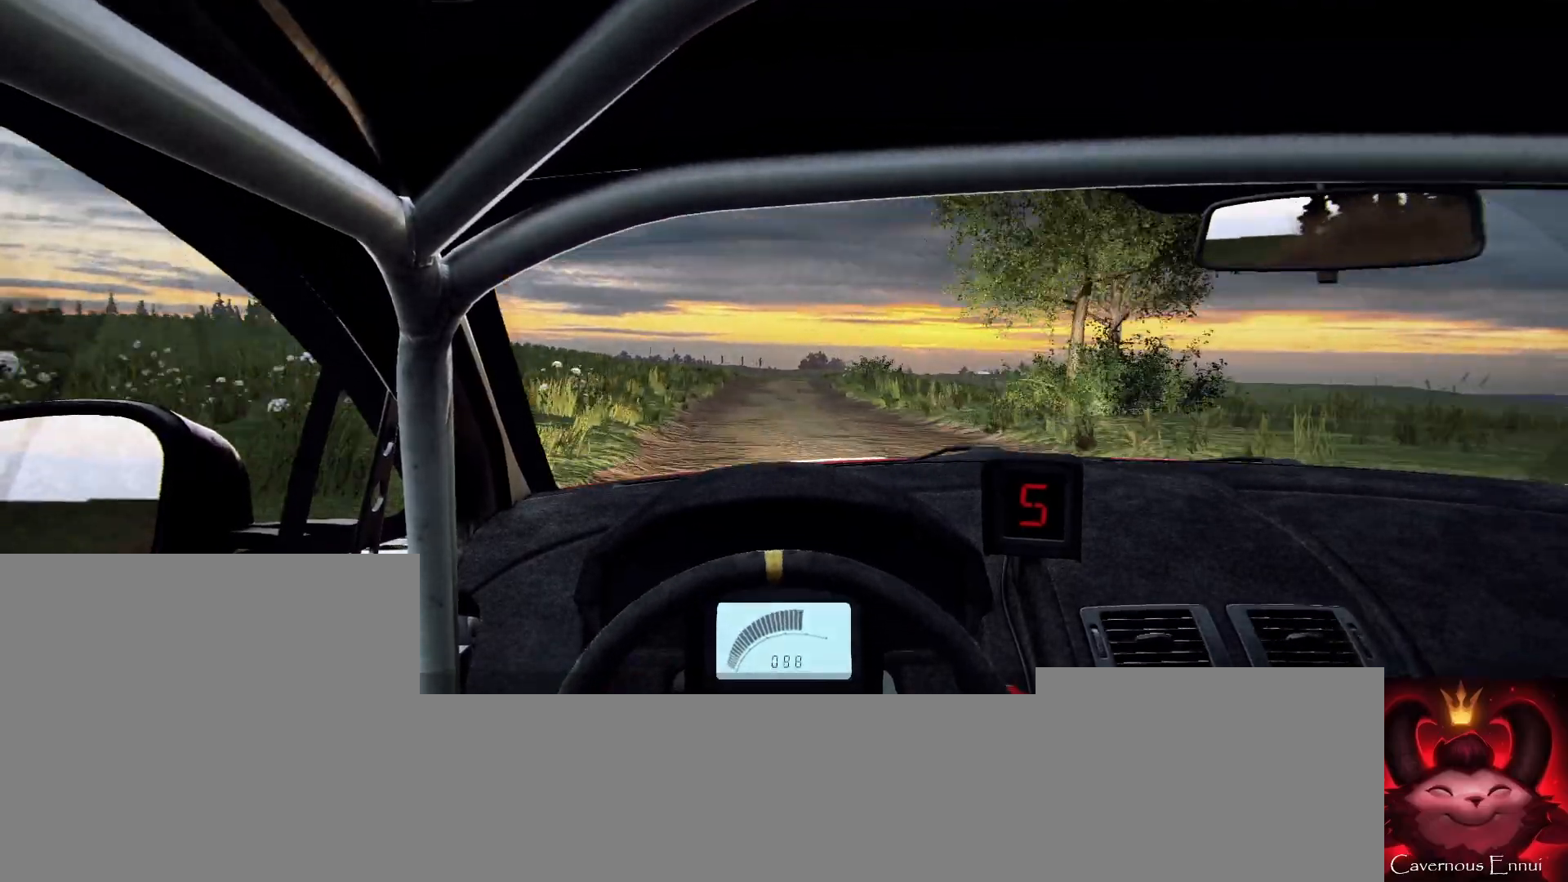
{"buttons": [], "left_stick": "center", "right_stick": "up", "events": [[200, "left_stick", "center"]]}
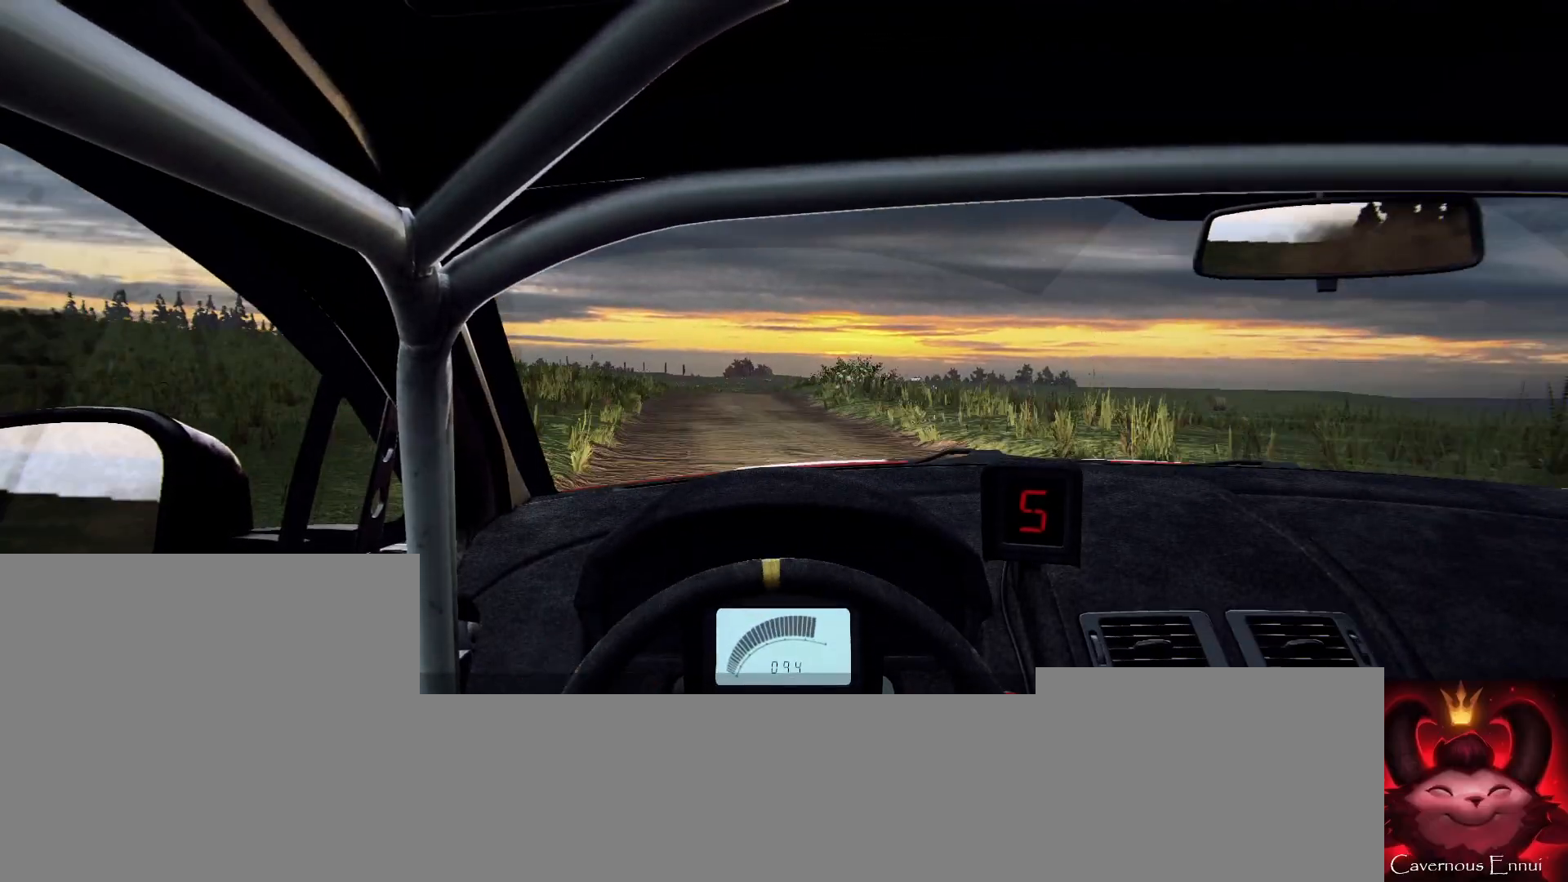
{"buttons": [], "left_stick": "center", "right_stick": "up", "events": []}
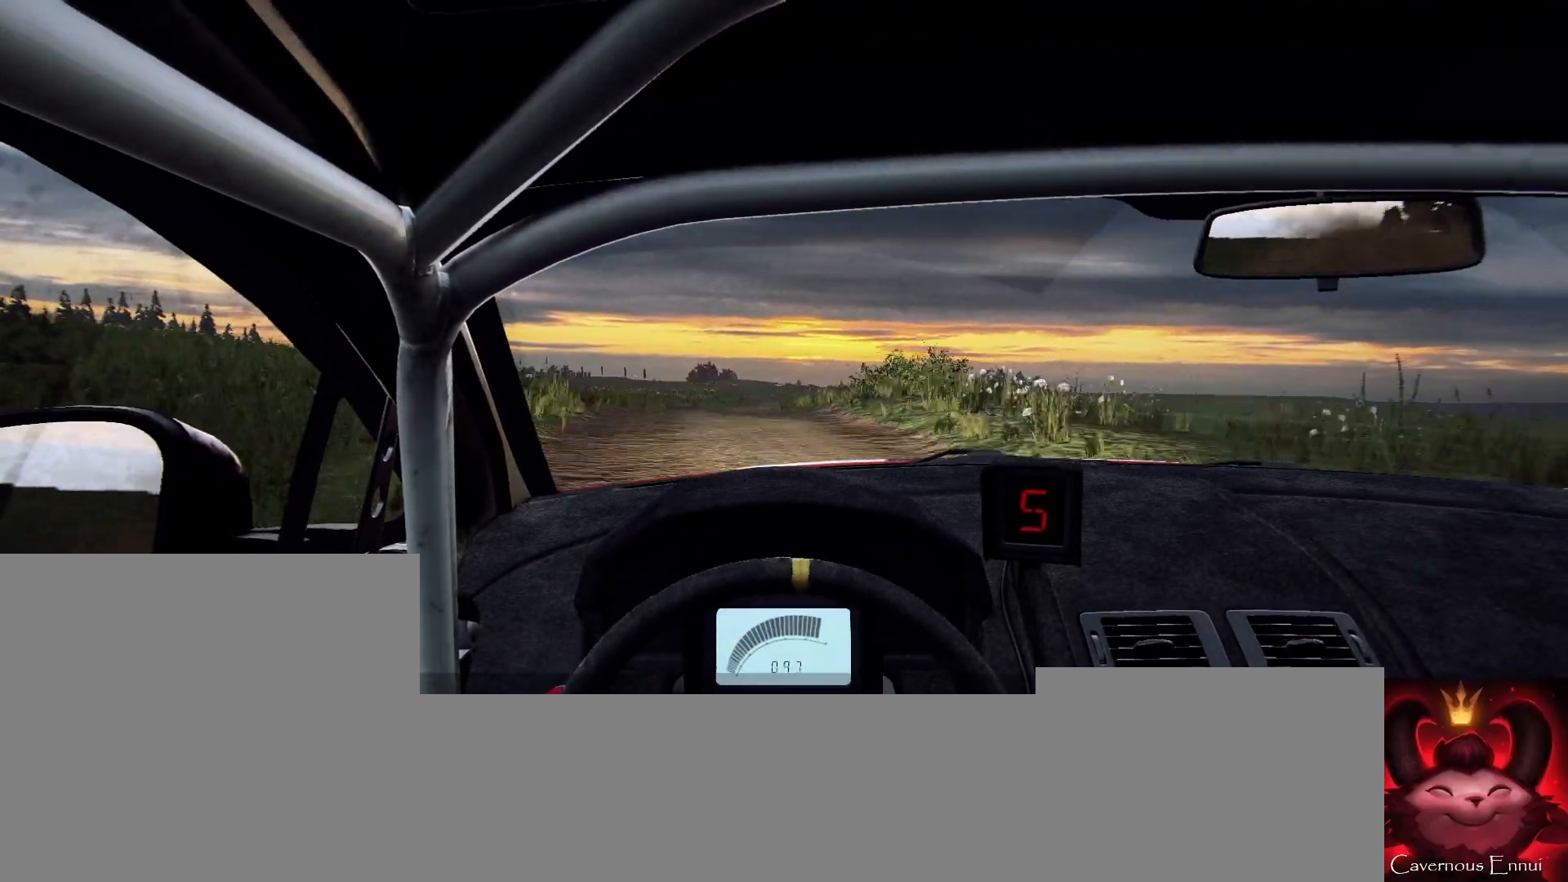
{"buttons": [], "left_stick": "right", "right_stick": "center", "events": [[33, "left_stick", "right"], [267, "left_stick", "center"], [367, "left_stick", "right"], [467, "right_stick", "center"]]}
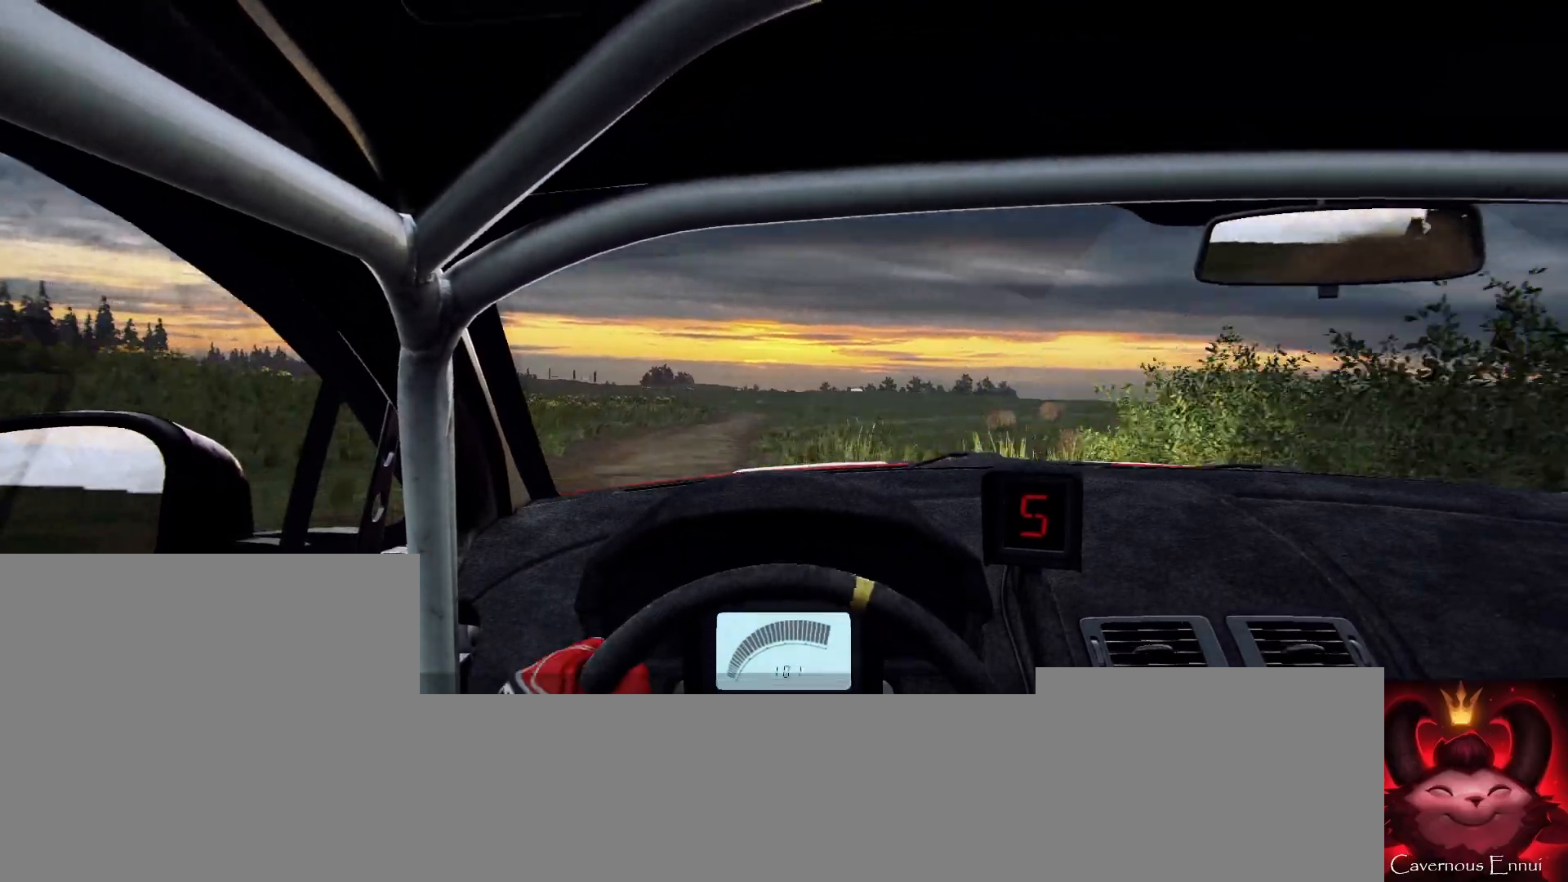
{"buttons": [], "left_stick": "center", "right_stick": "up", "events": [[133, "left_stick", "center"], [333, "left_stick", "right"], [433, "right_stick", "up"], [467, "left_stick", "center"]]}
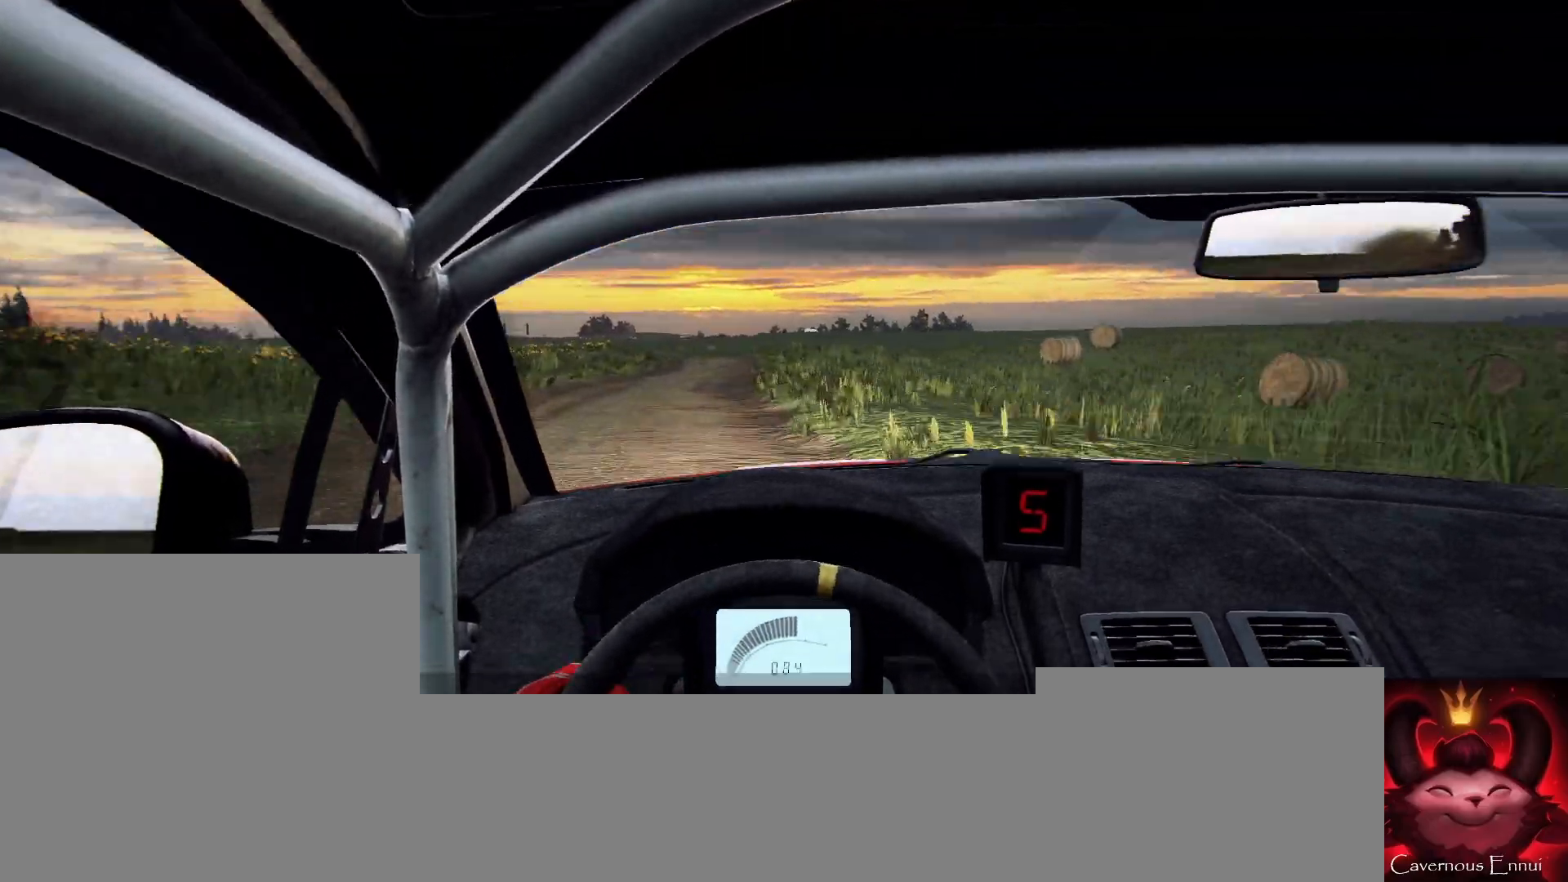
{"buttons": [], "left_stick": "center", "right_stick": "up", "events": [[67, "right_stick", "center"], [133, "left_stick", "down-left"], [367, "right_stick", "up"], [500, "left_stick", "center"]]}
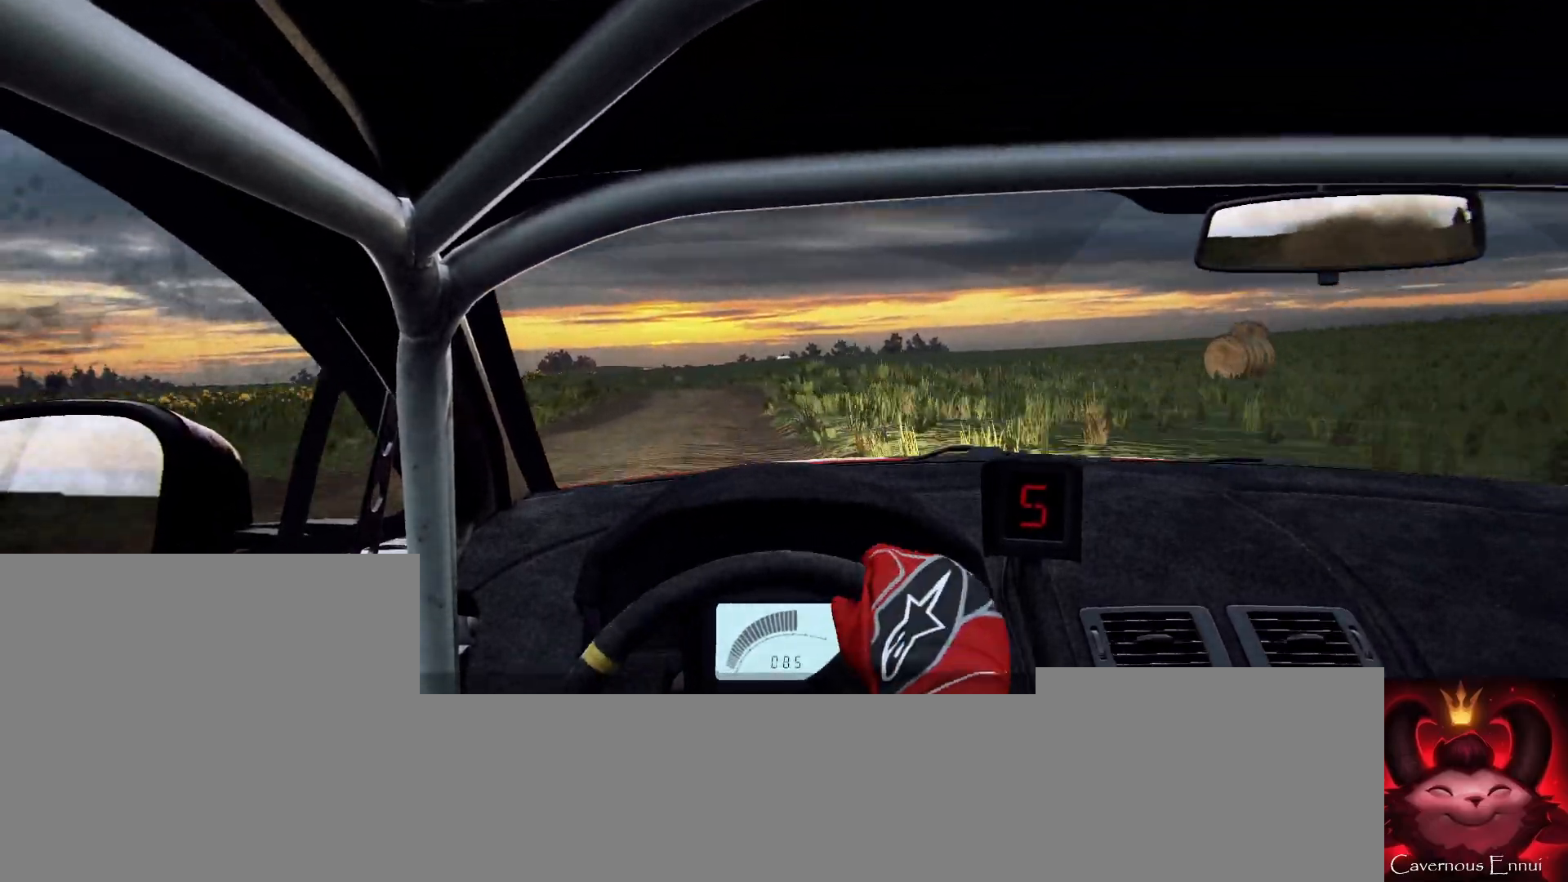
{"buttons": [], "left_stick": "center", "right_stick": "up", "events": [[167, "left_stick", "left"], [200, "right_stick", "center"], [333, "left_stick", "center"], [433, "right_stick", "up"]]}
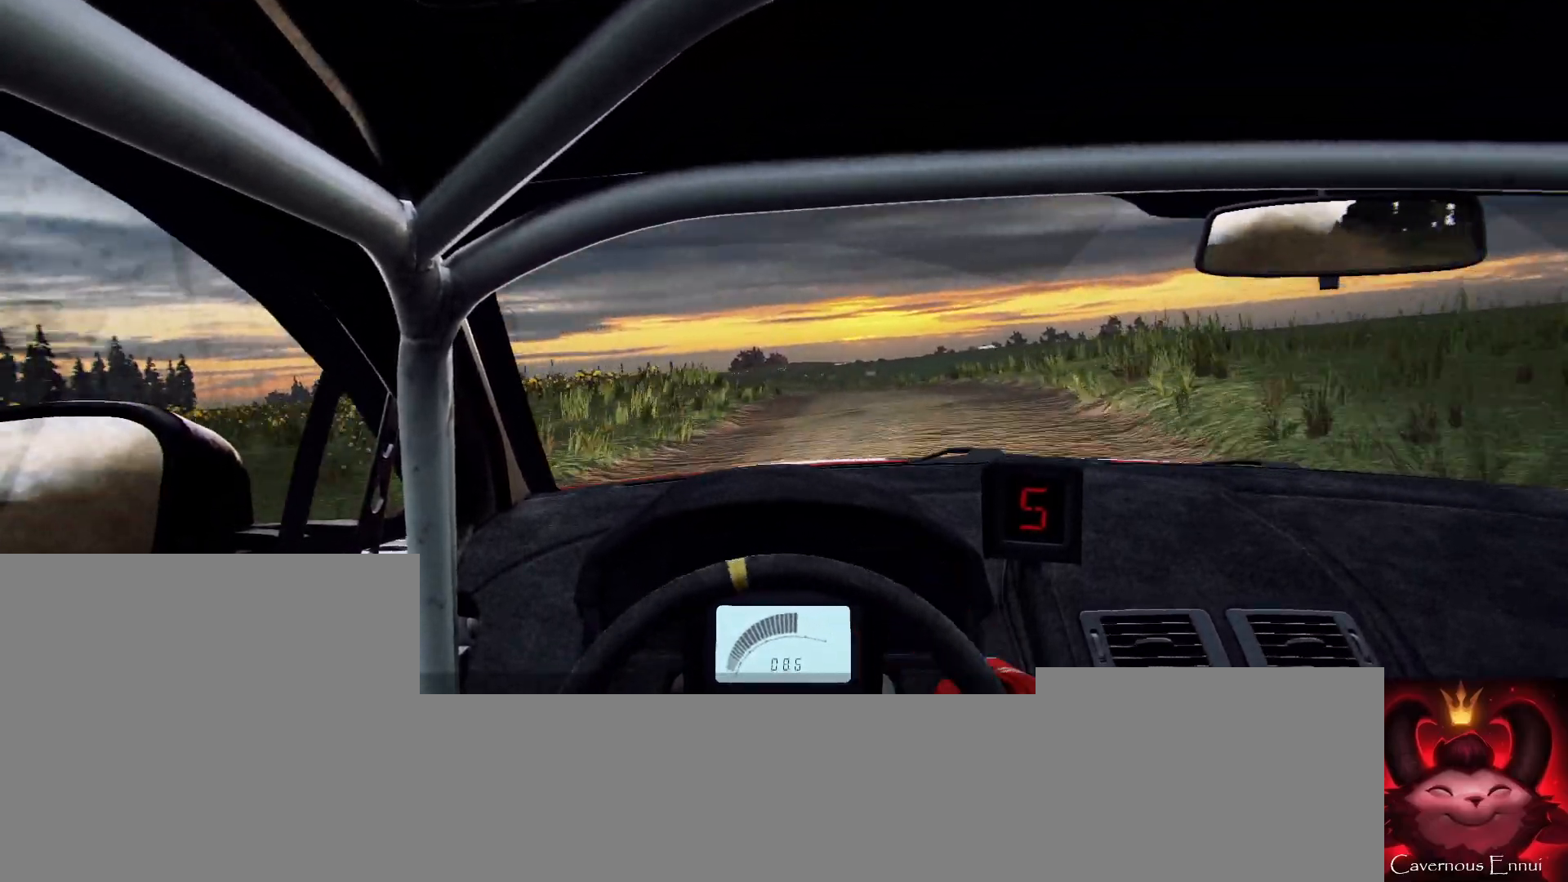
{"buttons": [], "left_stick": "center", "right_stick": "center", "events": [[67, "right_stick", "center"], [167, "left_stick", "right"], [233, "left_stick", "center"], [367, "left_stick", "left"], [500, "left_stick", "center"]]}
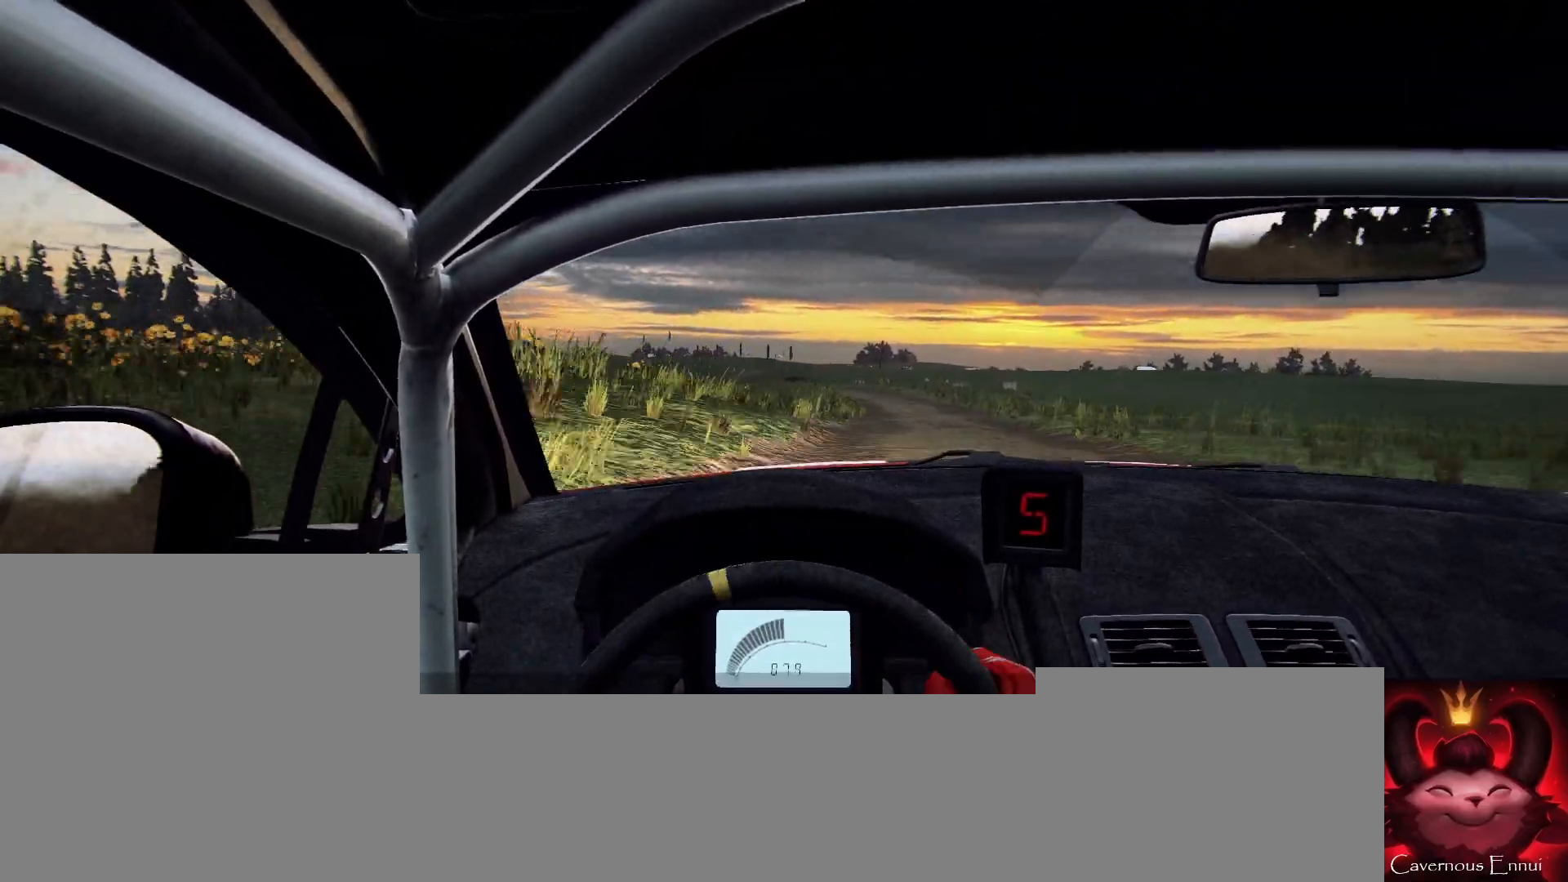
{"buttons": [], "left_stick": "right", "right_stick": "center", "events": [[167, "right_stick", "up"], [300, "left_stick", "right"], [367, "right_stick", "center"]]}
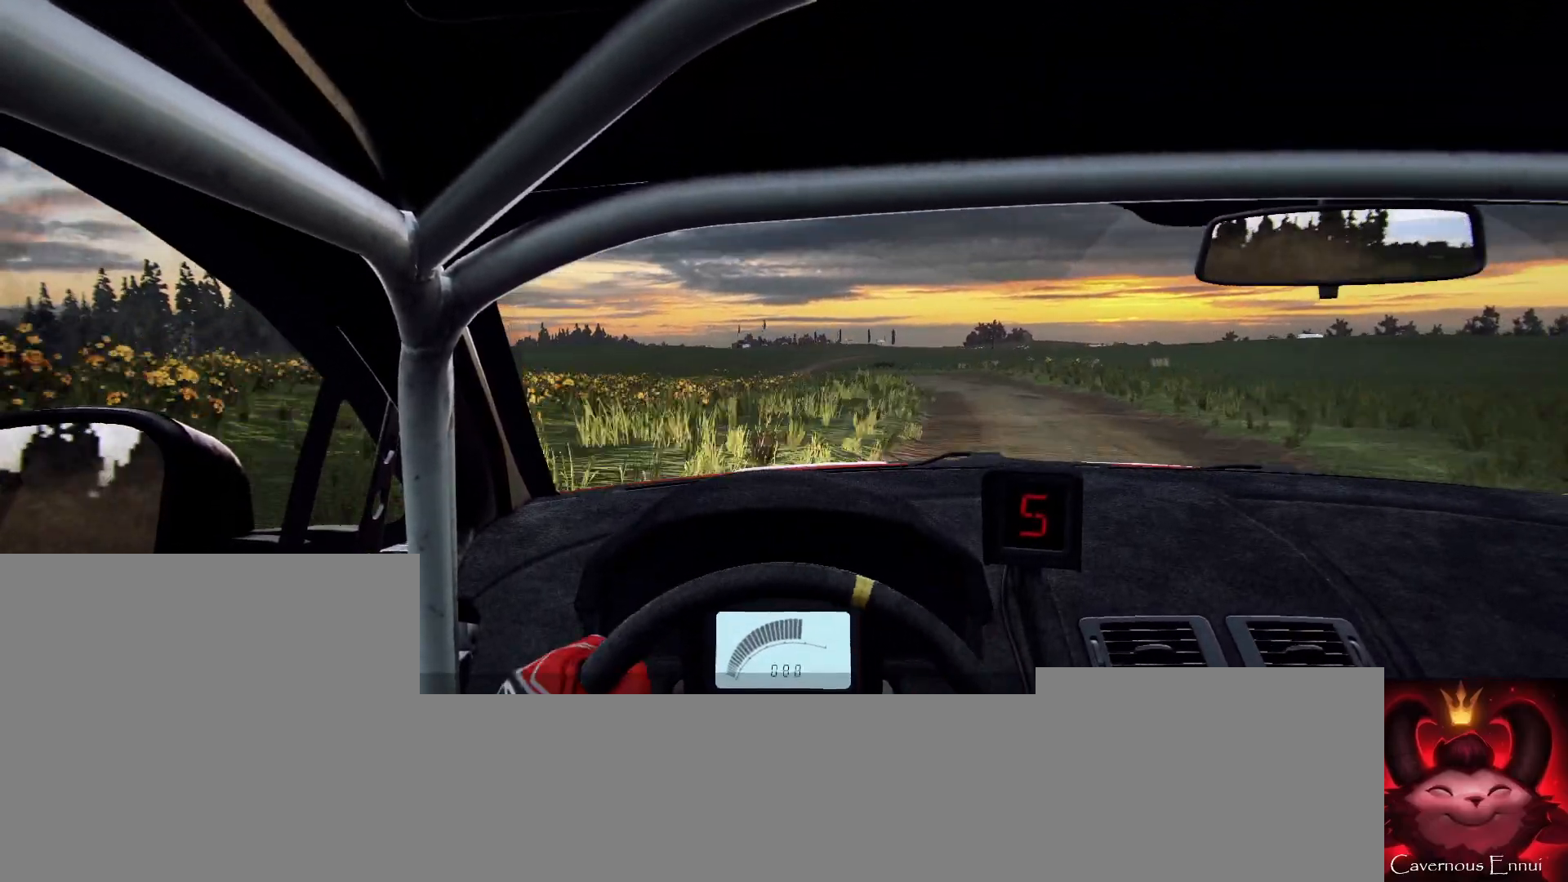
{"buttons": [], "left_stick": "center", "right_stick": "center", "events": [[33, "left_stick", "center"], [133, "right_stick", "up"], [167, "left_stick", "left"], [300, "left_stick", "center"], [333, "right_stick", "center"]]}
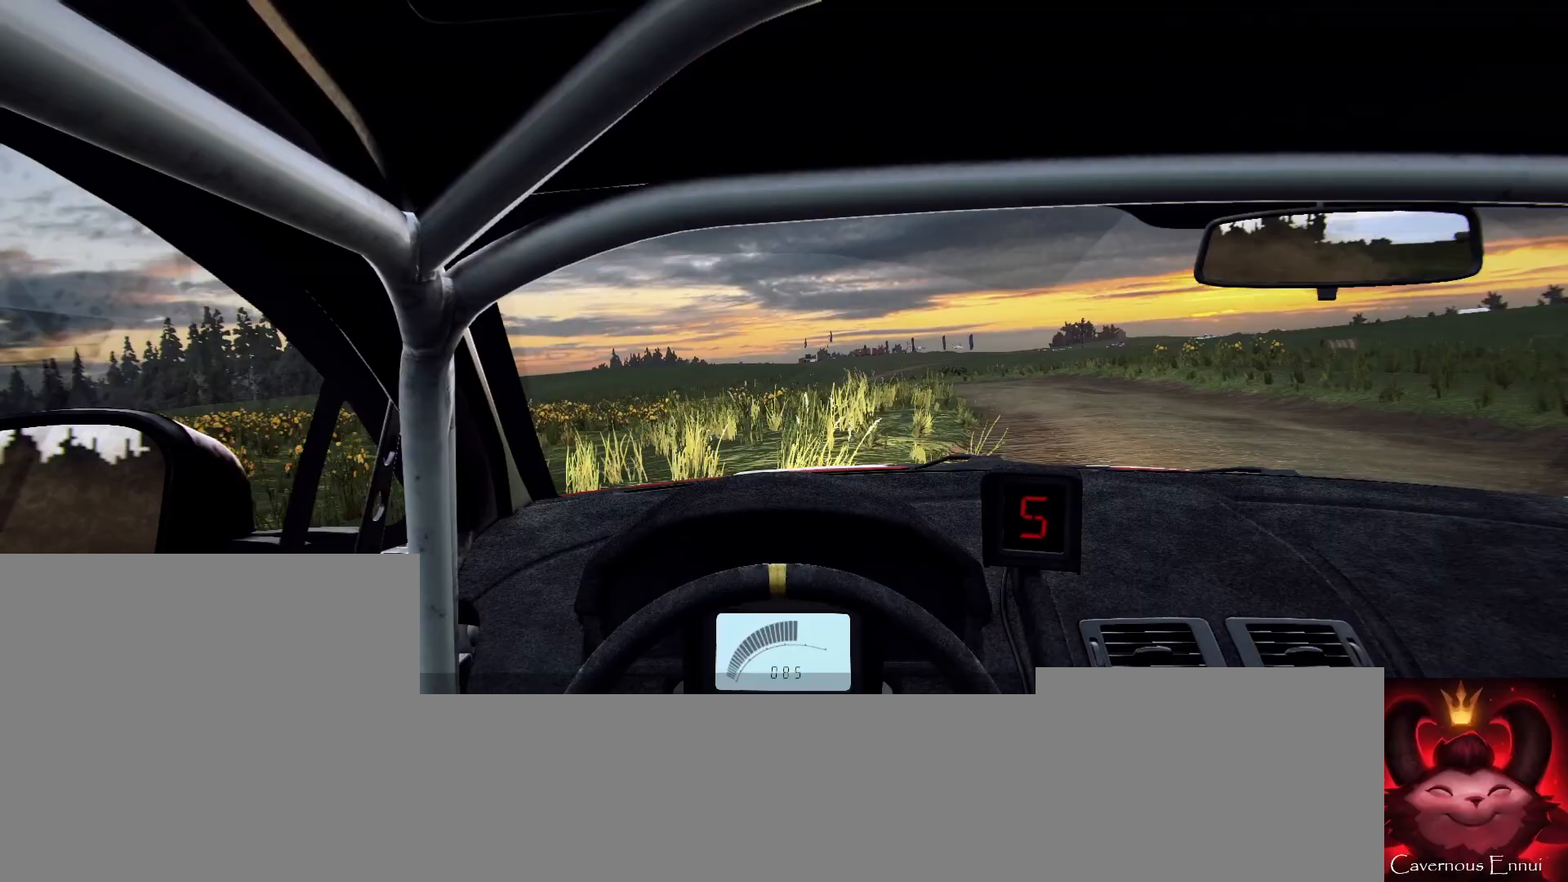
{"buttons": [], "left_stick": "center", "right_stick": "center", "events": [[33, "left_stick", "left"], [167, "left_stick", "center"], [267, "left_stick", "left"], [433, "left_stick", "center"]]}
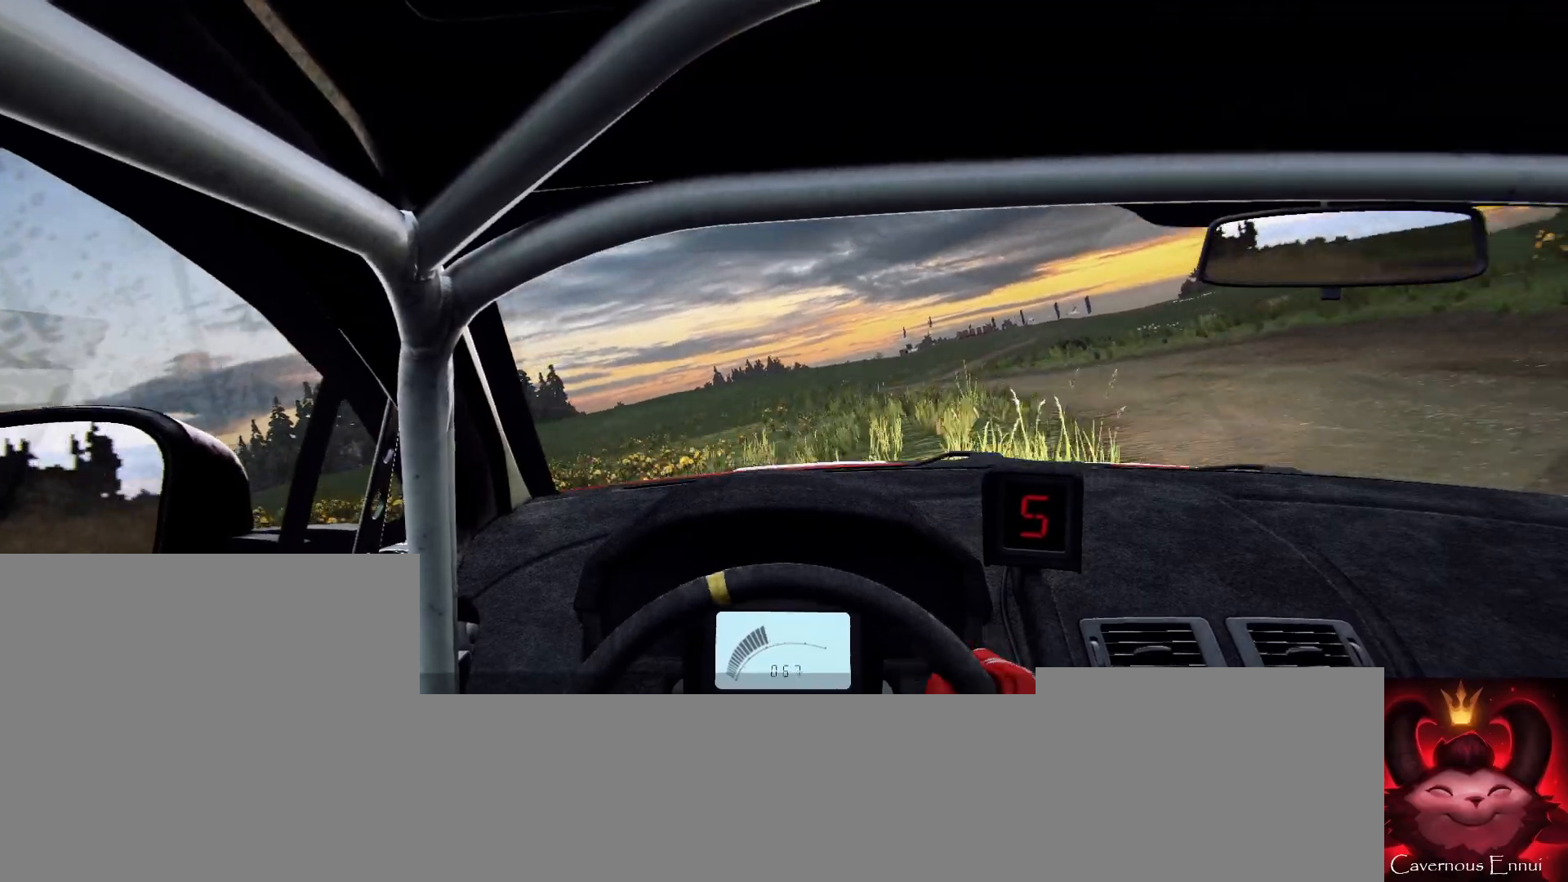
{"buttons": [], "left_stick": "left", "right_stick": "up", "events": [[33, "right_stick", "up-right"], [133, "left_stick", "left"], [167, "right_stick", "center"], [267, "left_stick", "center"], [333, "left_stick", "left"], [467, "right_stick", "up"]]}
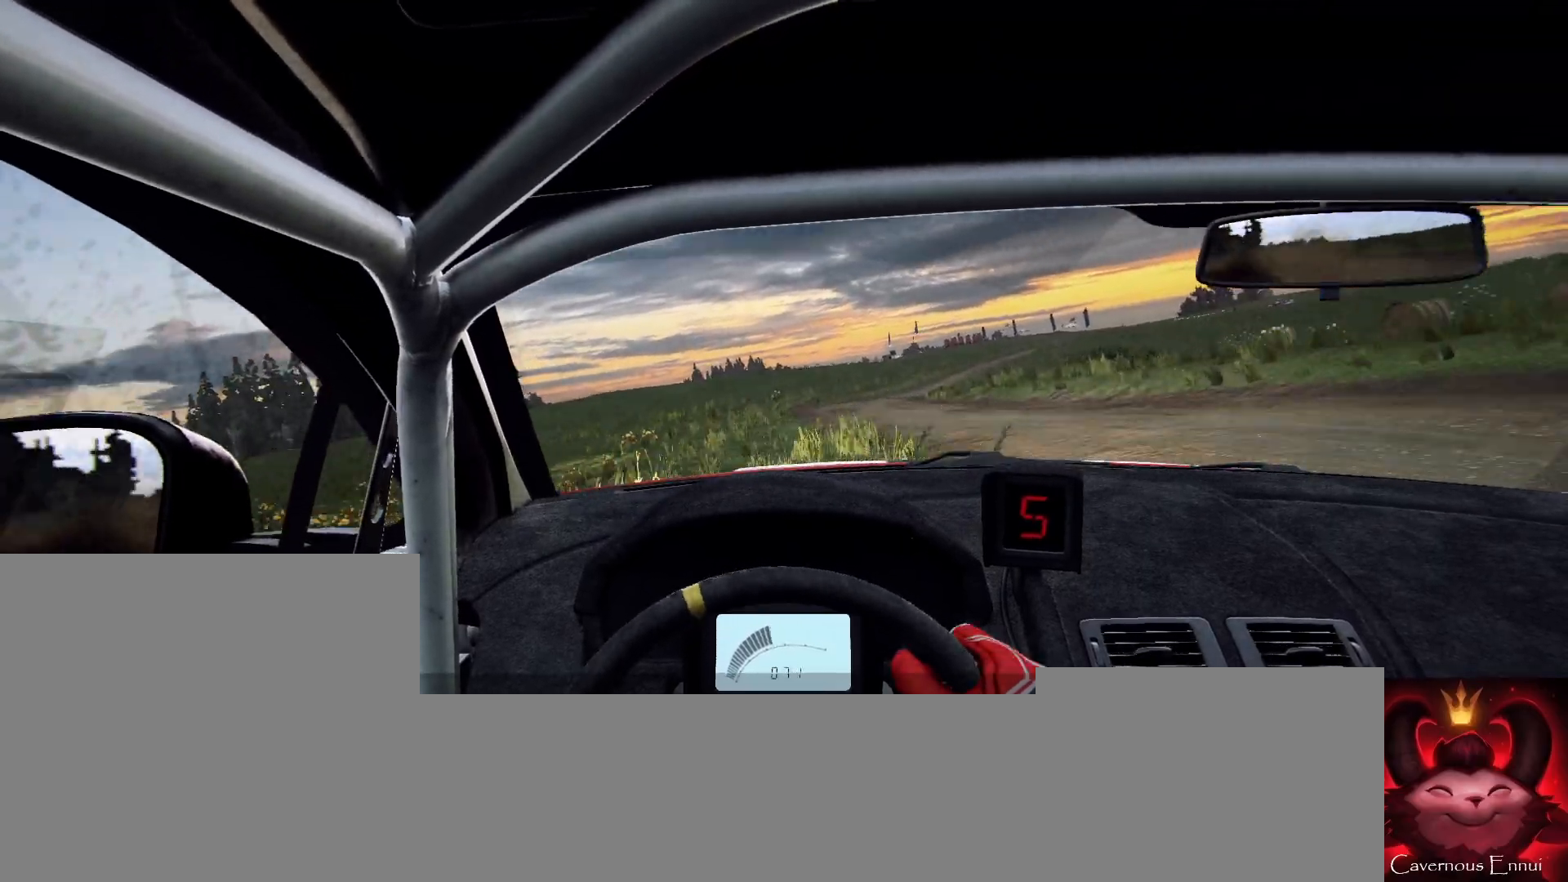
{"buttons": [], "left_stick": "right", "right_stick": "up-right", "events": [[67, "left_stick", "center"], [100, "right_stick", "center"], [200, "left_stick", "left"], [300, "left_stick", "center"], [300, "right_stick", "up-right"], [500, "left_stick", "right"]]}
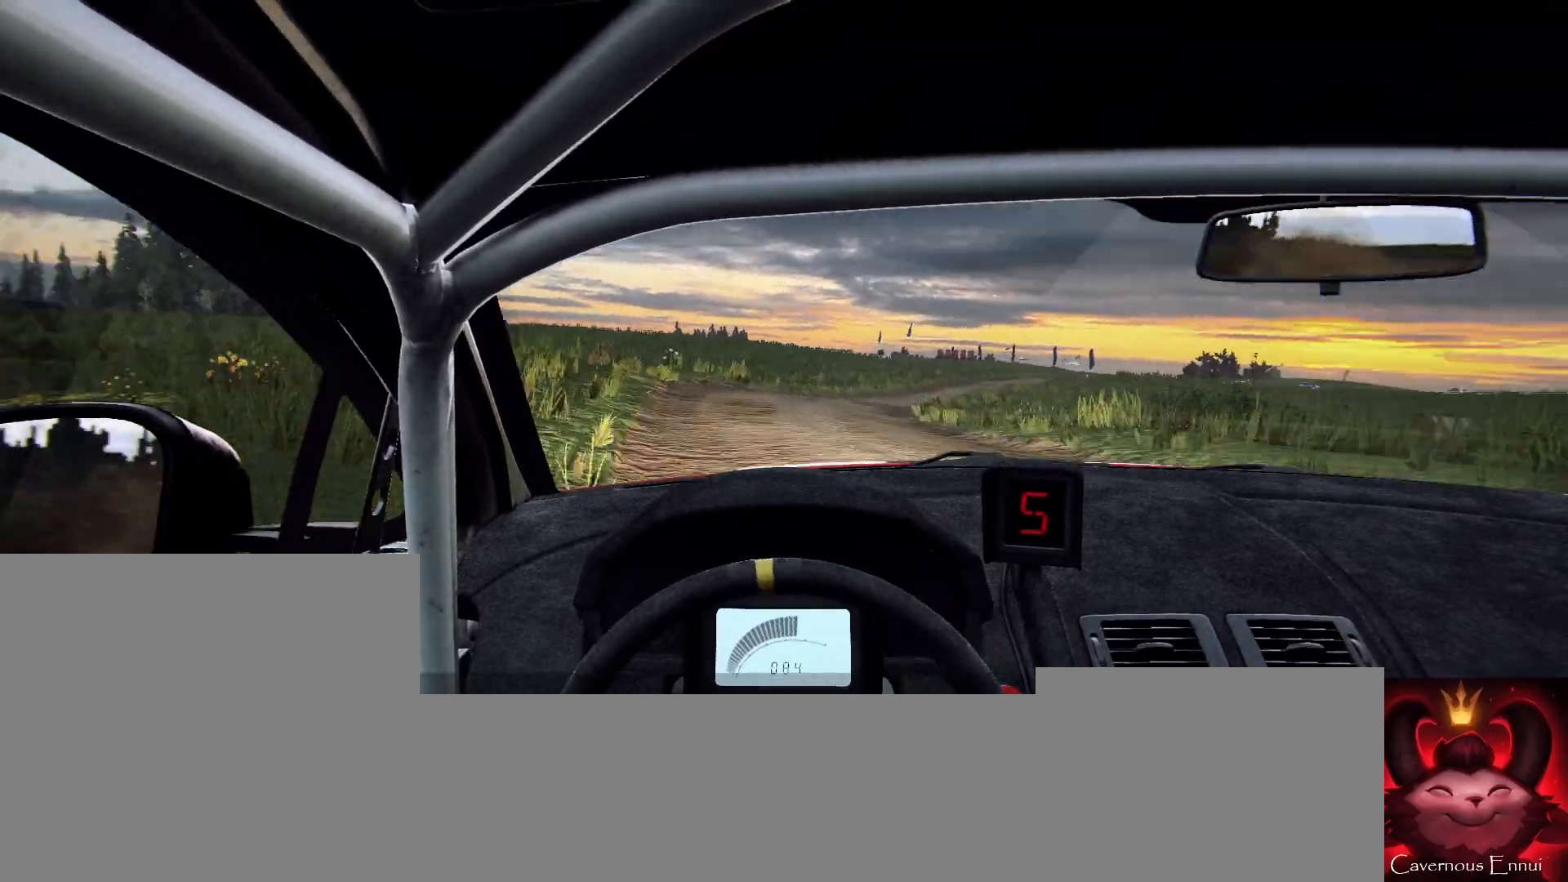
{"buttons": ["L2"], "left_stick": "right", "right_stick": "center", "events": [[33, "right_stick", "center"], [267, "L1", "down"], [333, "L1", "up"], [433, "L2", "down"]]}
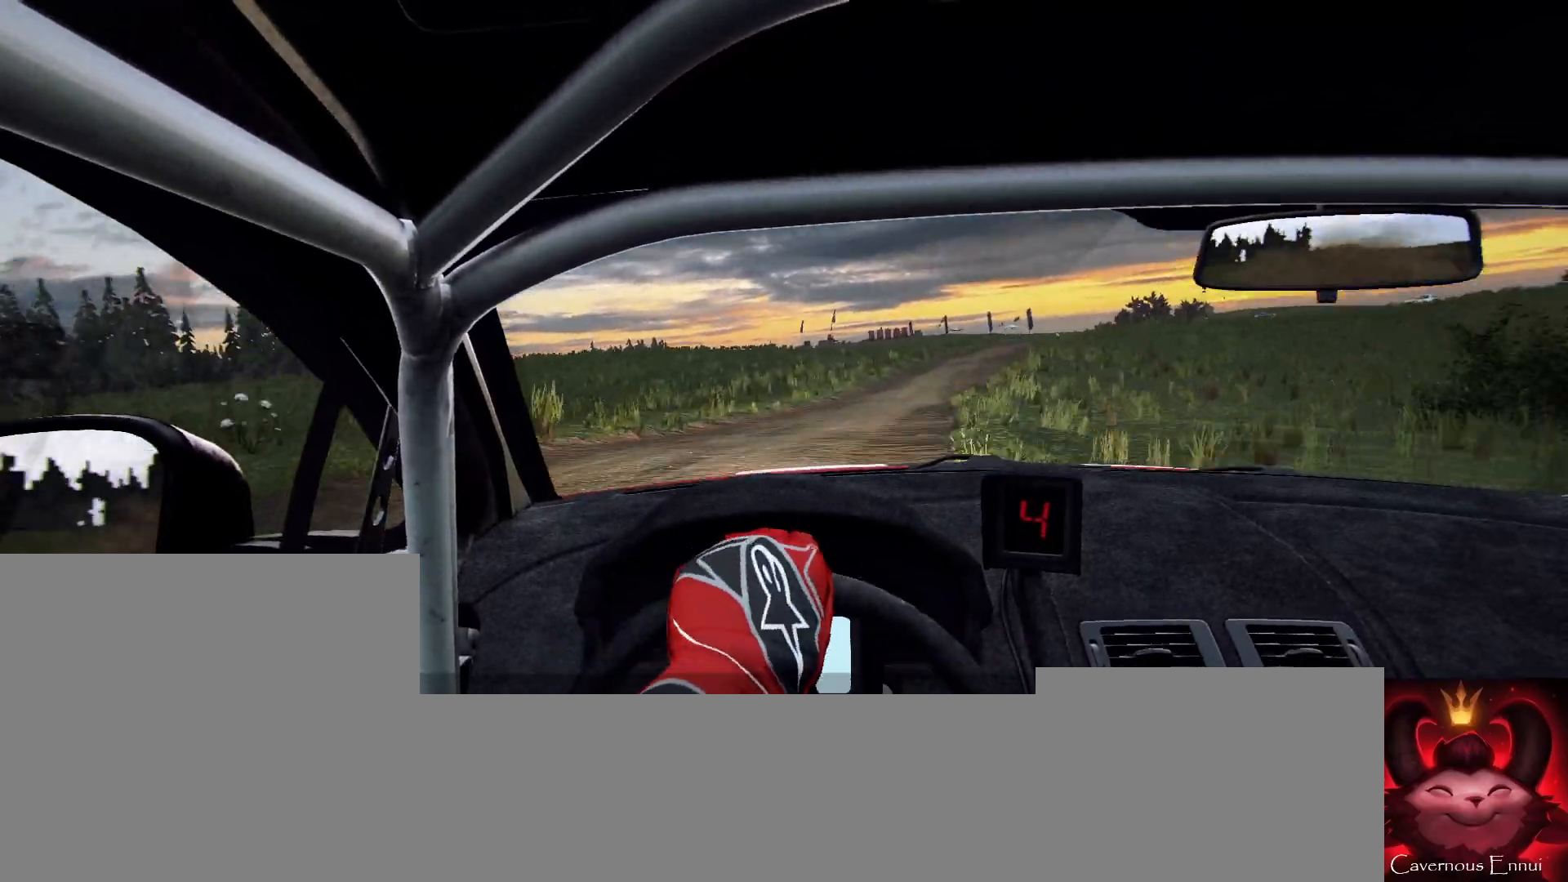
{"buttons": [], "left_stick": "center", "right_stick": "center", "events": [[100, "L2", "up"], [133, "left_stick", "center"], [300, "left_stick", "right"], [400, "left_stick", "left"], [467, "left_stick", "center"]]}
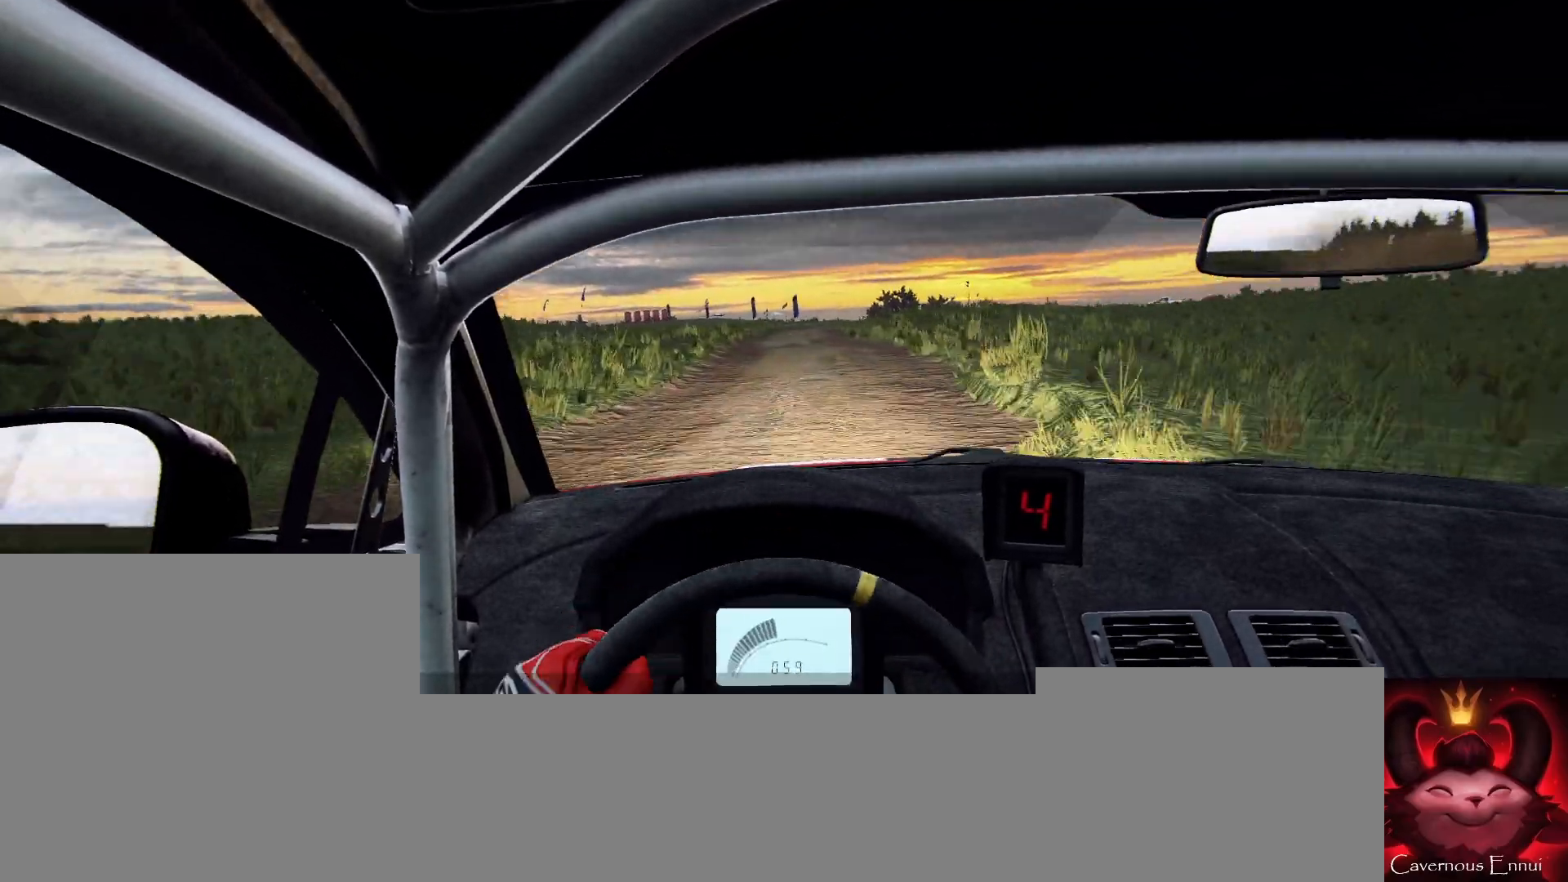
{"buttons": [], "left_stick": "right", "right_stick": "center", "events": [[67, "left_stick", "left"], [100, "right_stick", "up"], [167, "left_stick", "center"], [233, "right_stick", "center"], [467, "left_stick", "right"]]}
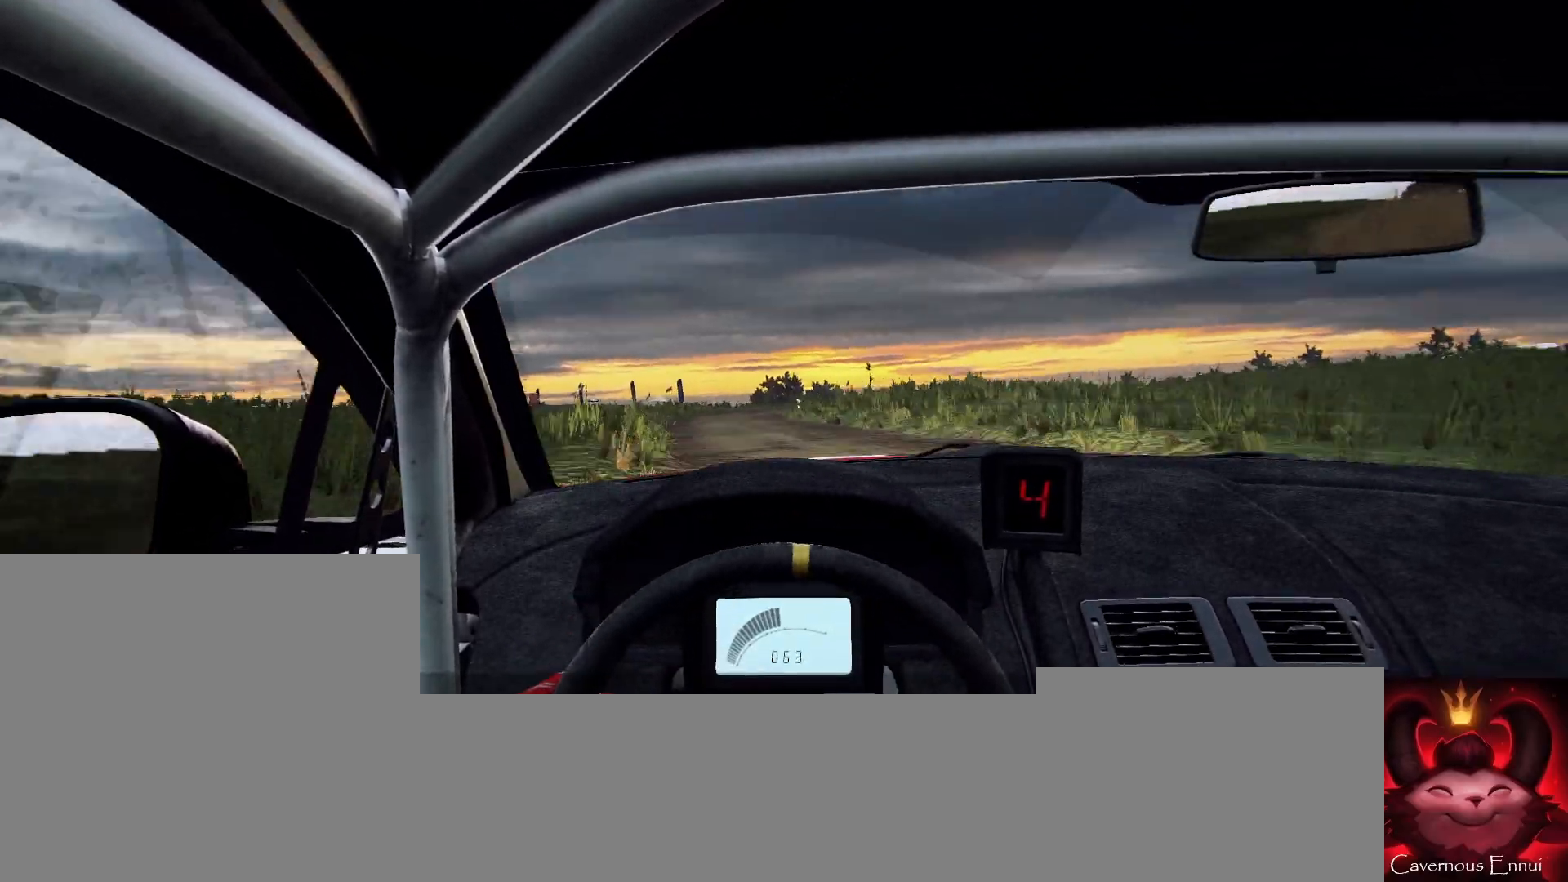
{"buttons": [], "left_stick": "down-left", "right_stick": "center", "events": [[133, "left_stick", "center"], [267, "left_stick", "right"], [367, "right_stick", "up"], [400, "left_stick", "center"], [467, "left_stick", "down-left"], [500, "right_stick", "center"]]}
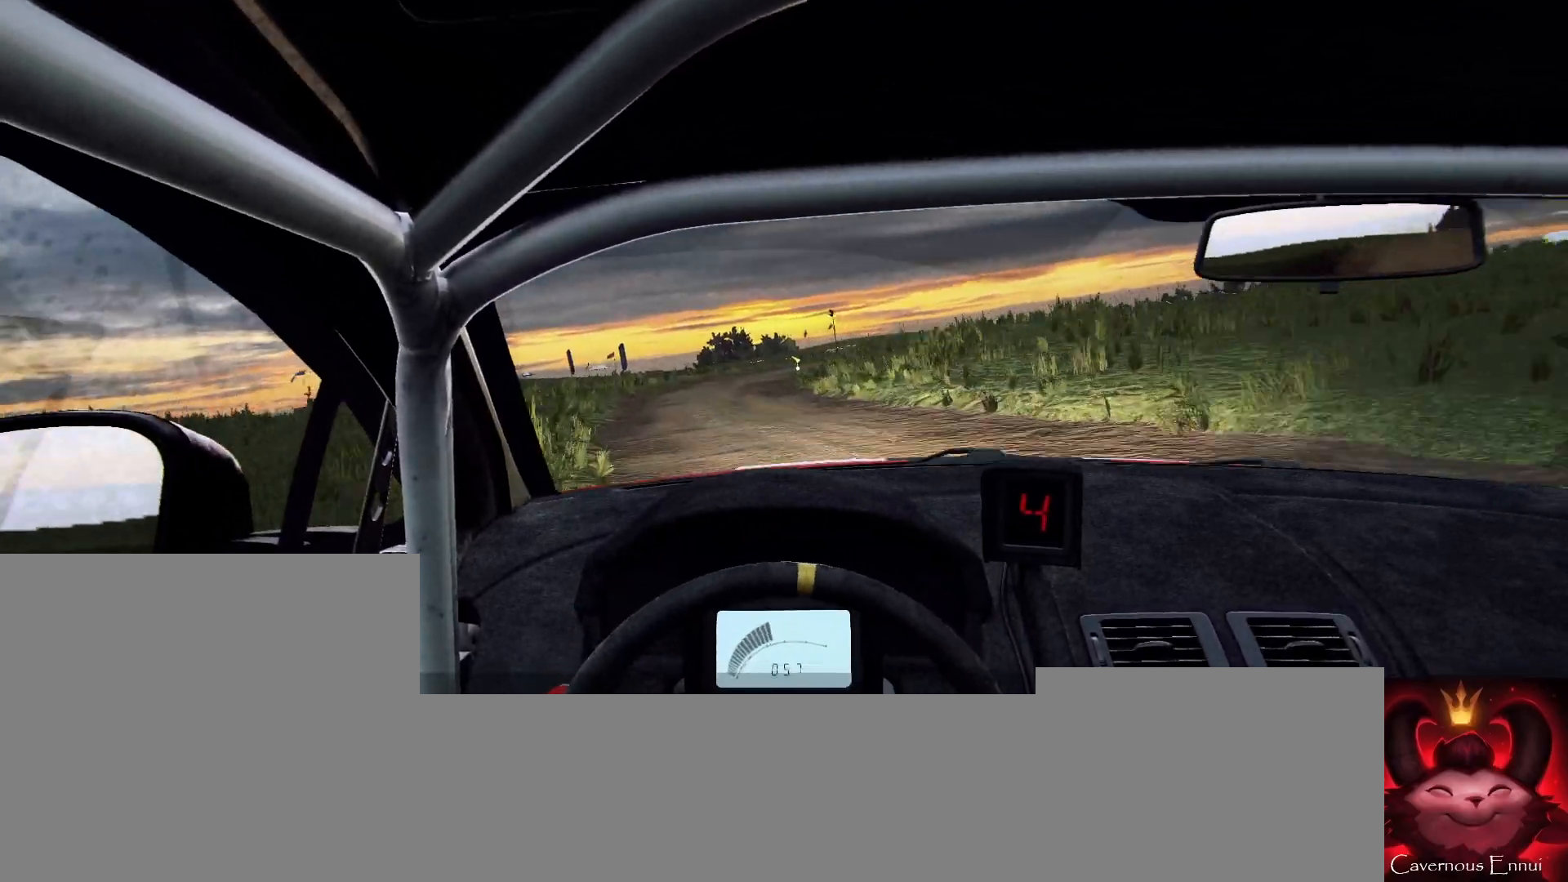
{"buttons": [], "left_stick": "right", "right_stick": "up", "events": [[67, "left_stick", "center"], [200, "left_stick", "right"], [500, "right_stick", "up"]]}
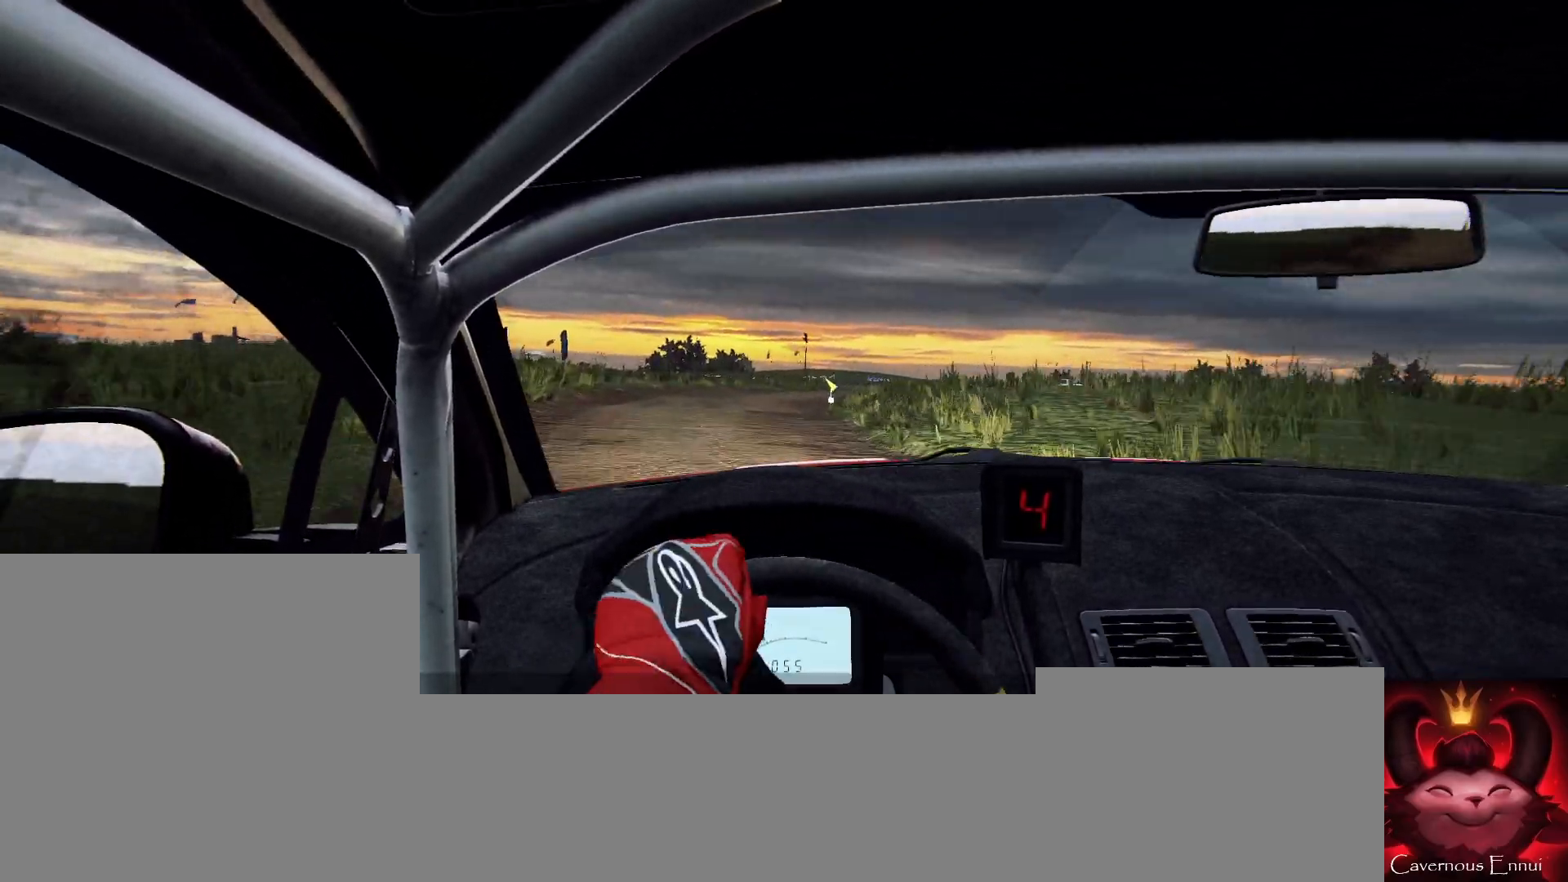
{"buttons": [], "left_stick": "center", "right_stick": "up", "events": [[67, "left_stick", "center"], [133, "right_stick", "center"], [267, "left_stick", "right"], [433, "right_stick", "up"], [467, "left_stick", "center"]]}
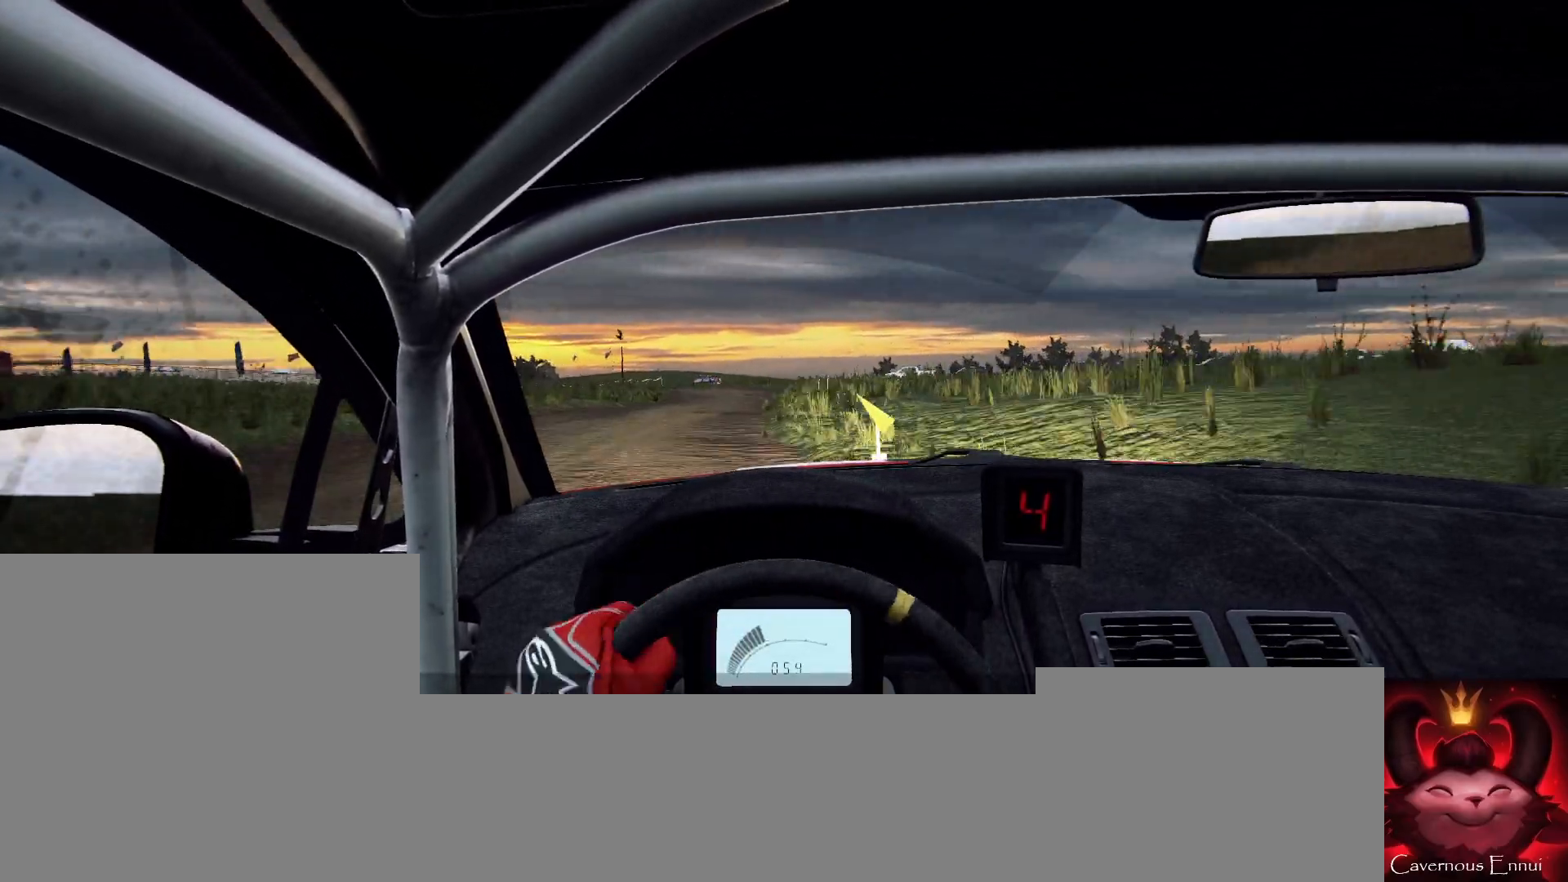
{"buttons": [], "left_stick": "center", "right_stick": "up", "events": [[167, "left_stick", "left"], [500, "left_stick", "center"]]}
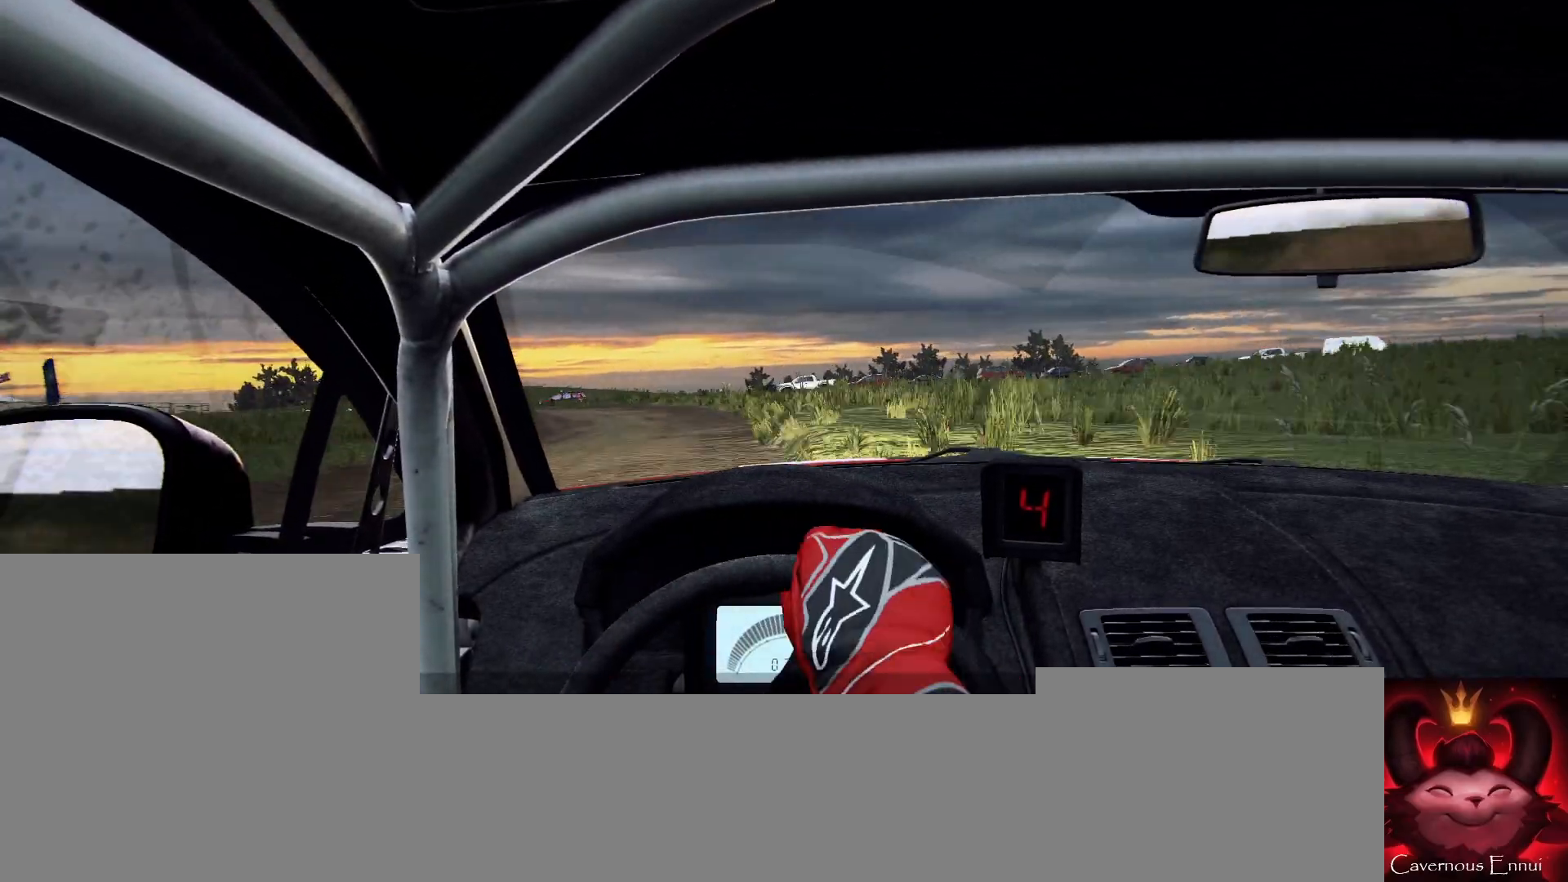
{"buttons": [], "left_stick": "left", "right_stick": "up", "events": [[100, "left_stick", "left"]]}
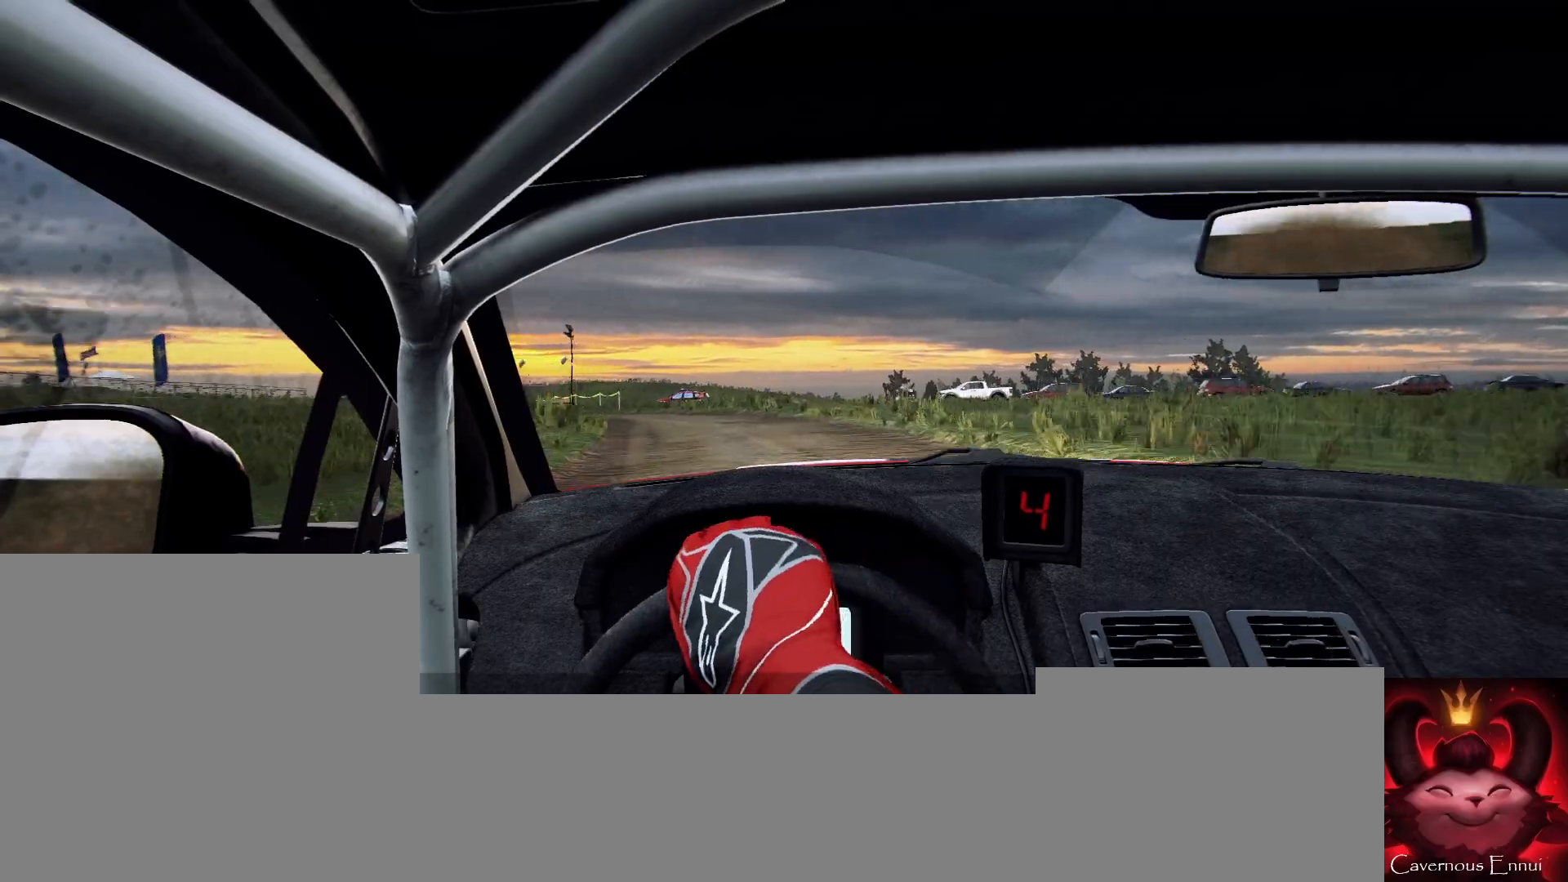
{"buttons": [], "left_stick": "left", "right_stick": "center", "events": [[33, "left_stick", "center"], [167, "left_stick", "left"], [167, "right_stick", "center"], [333, "left_stick", "center"], [433, "left_stick", "left"]]}
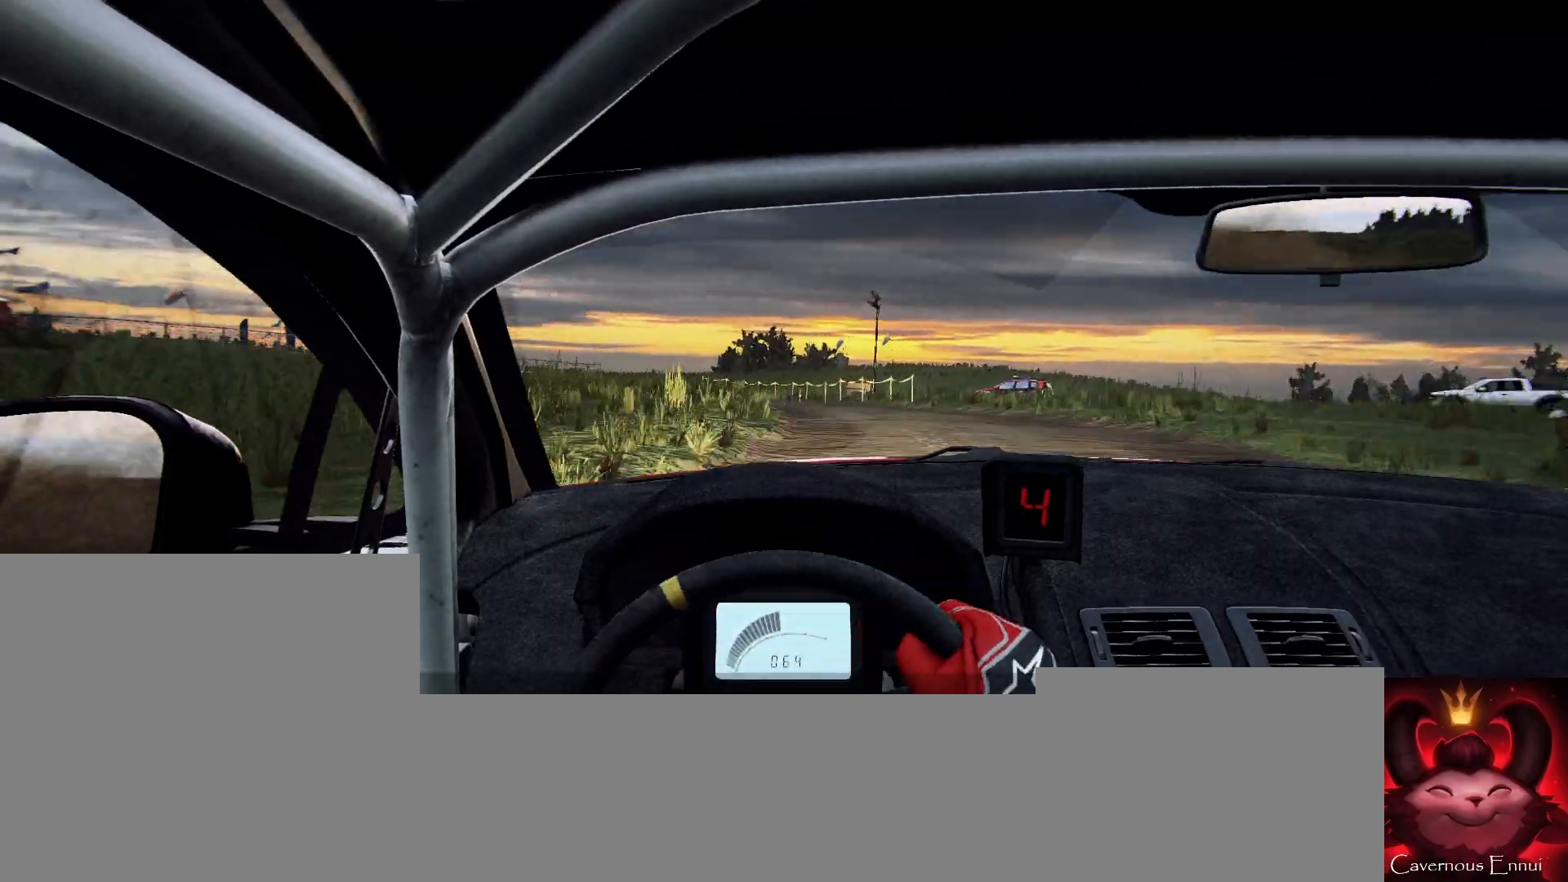
{"buttons": [], "left_stick": "right", "right_stick": "center", "events": [[133, "left_stick", "center"], [333, "left_stick", "right"]]}
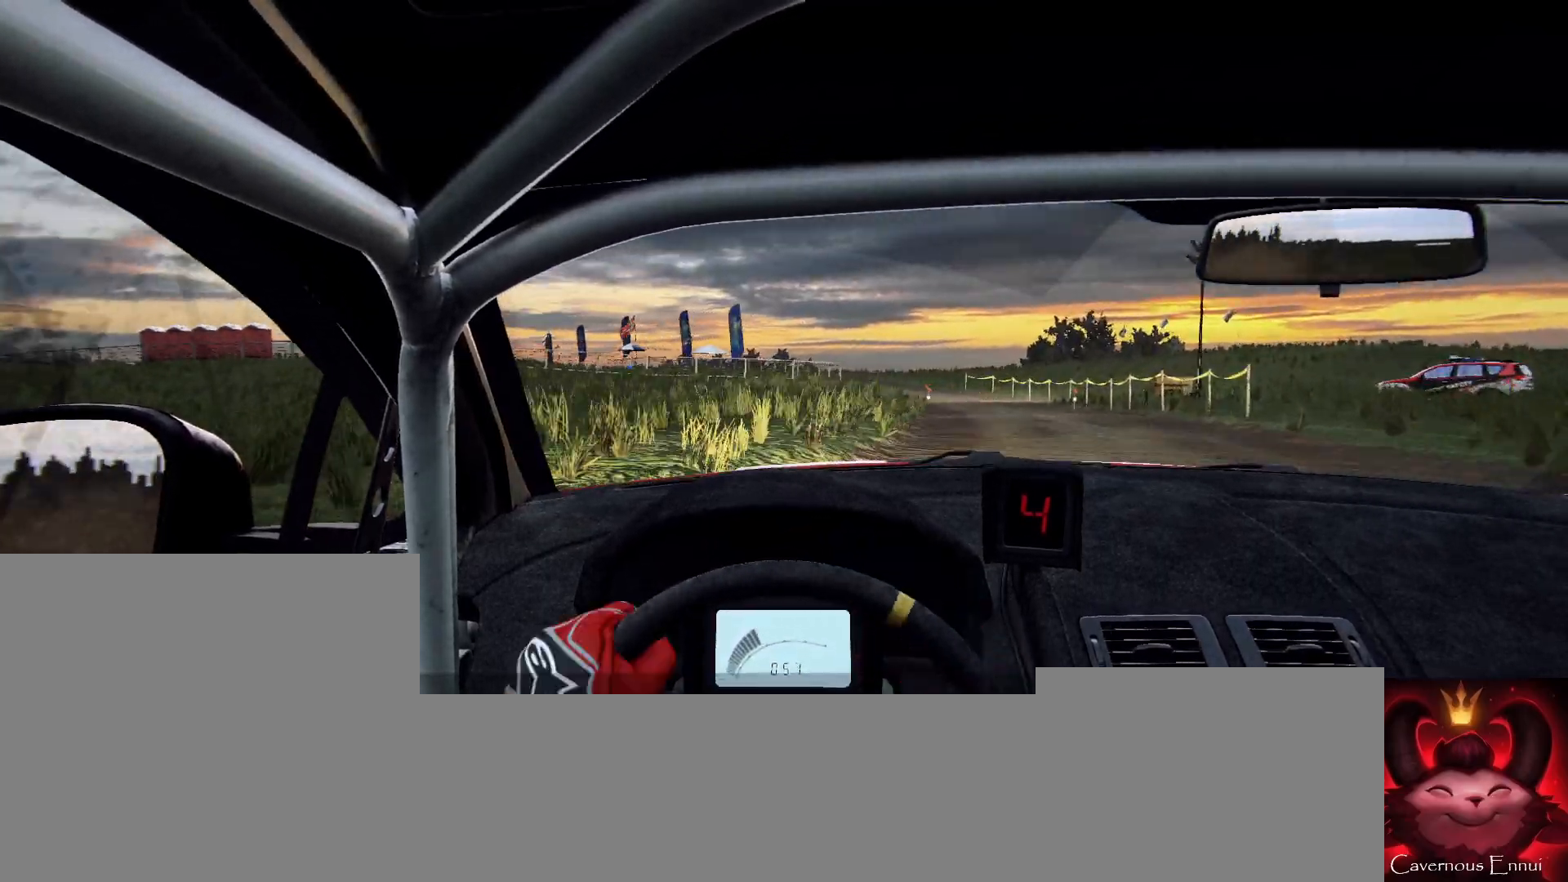
{"buttons": [], "left_stick": "center", "right_stick": "up", "events": [[100, "left_stick", "center"], [167, "right_stick", "up-right"], [200, "left_stick", "right"], [300, "right_stick", "center"], [333, "left_stick", "center"], [433, "right_stick", "up"]]}
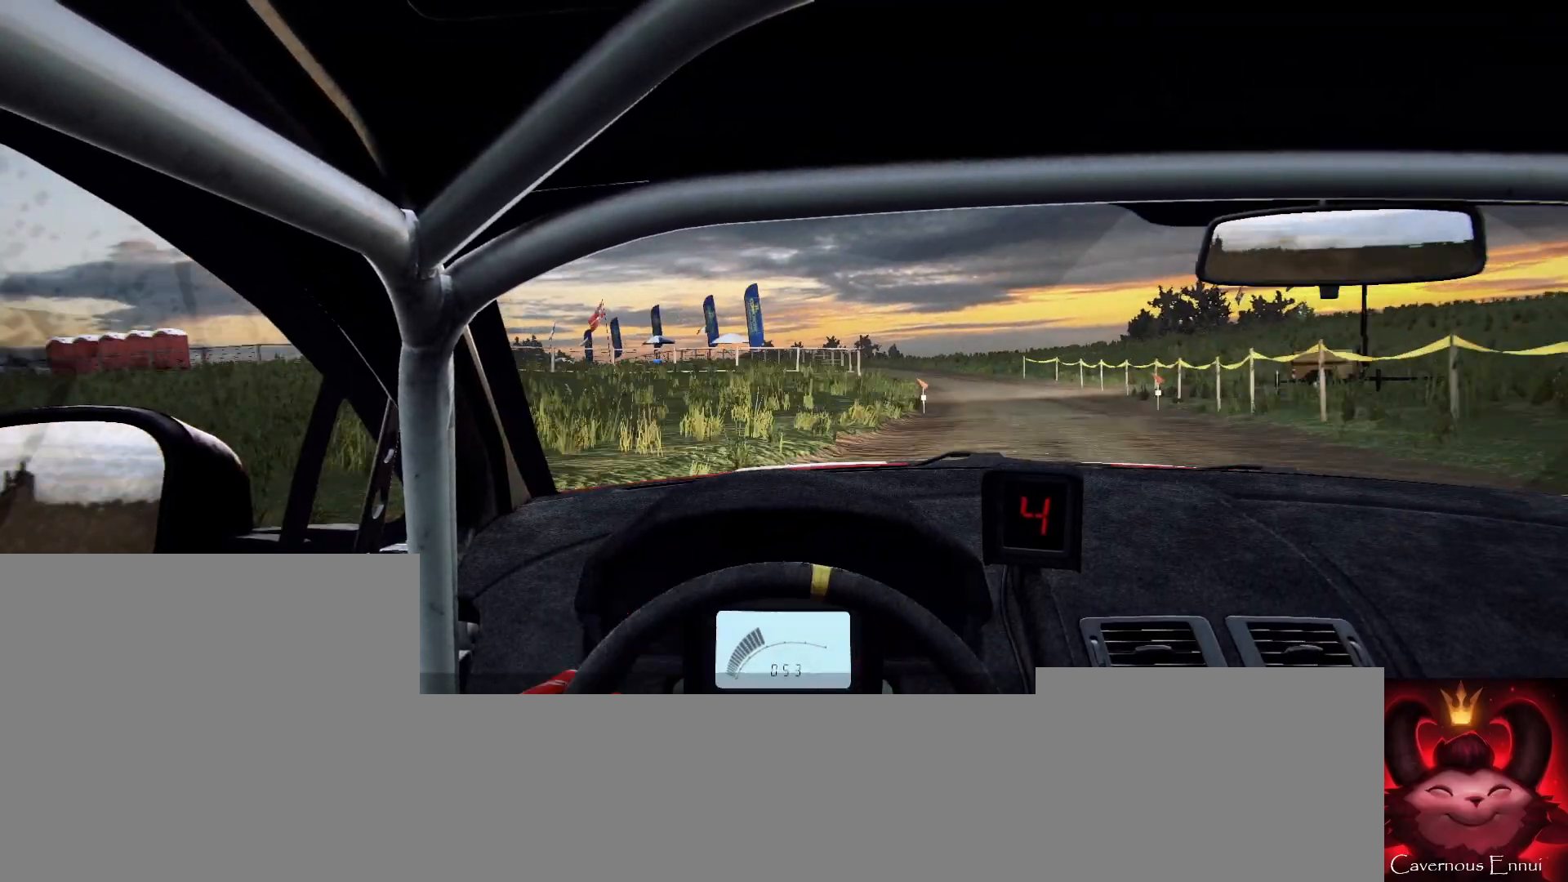
{"buttons": [], "left_stick": "right", "right_stick": "center", "events": [[200, "left_stick", "right"], [333, "right_stick", "center"]]}
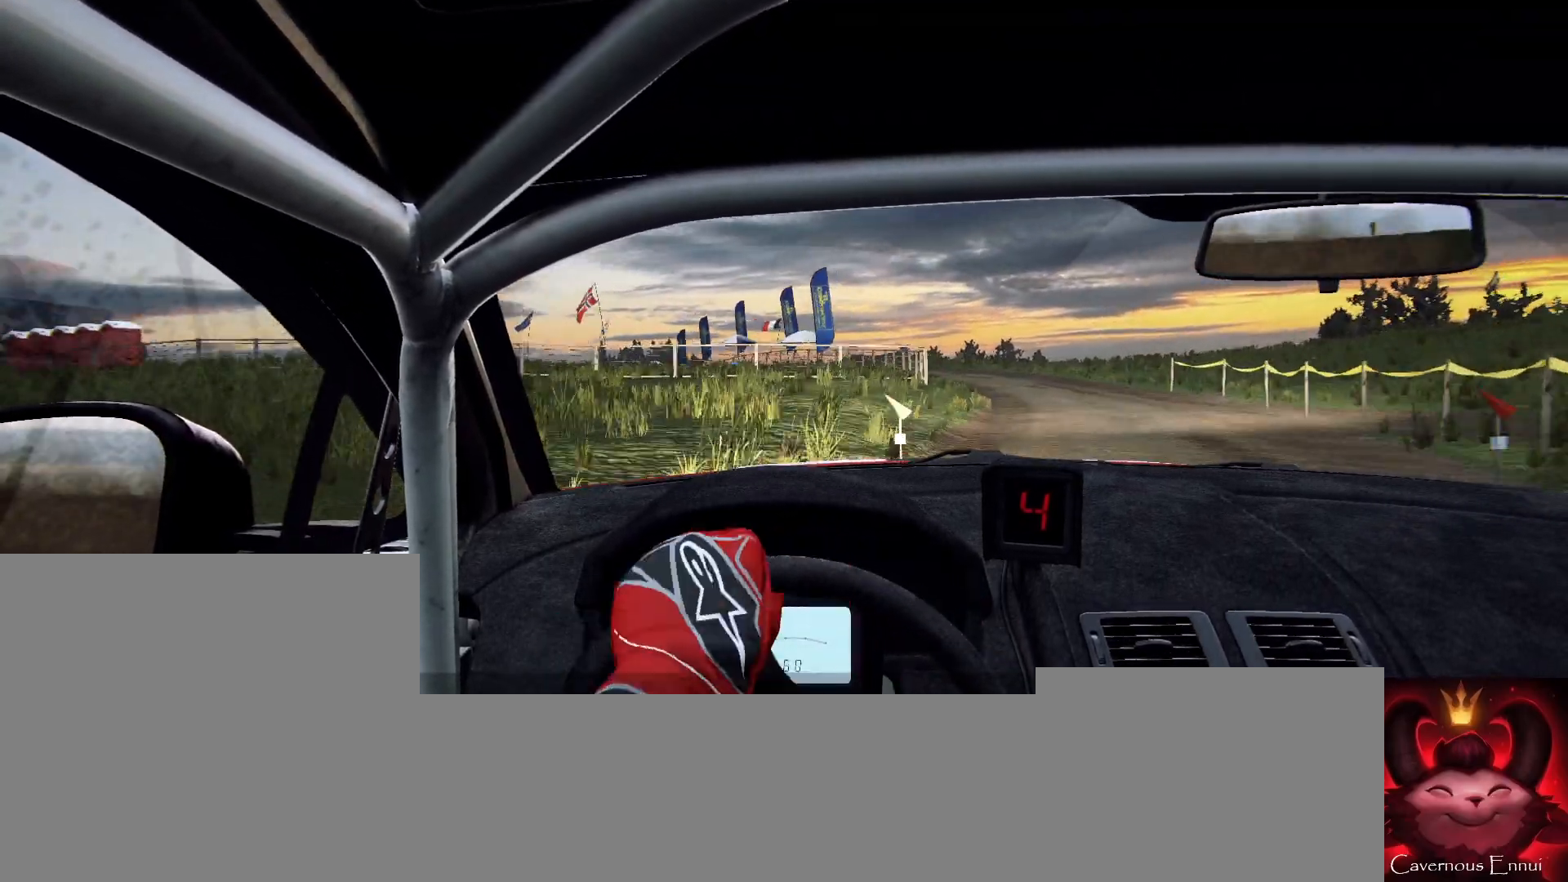
{"buttons": [], "left_stick": "left", "right_stick": "up", "events": [[200, "left_stick", "center"], [200, "right_stick", "up"], [300, "left_stick", "left"]]}
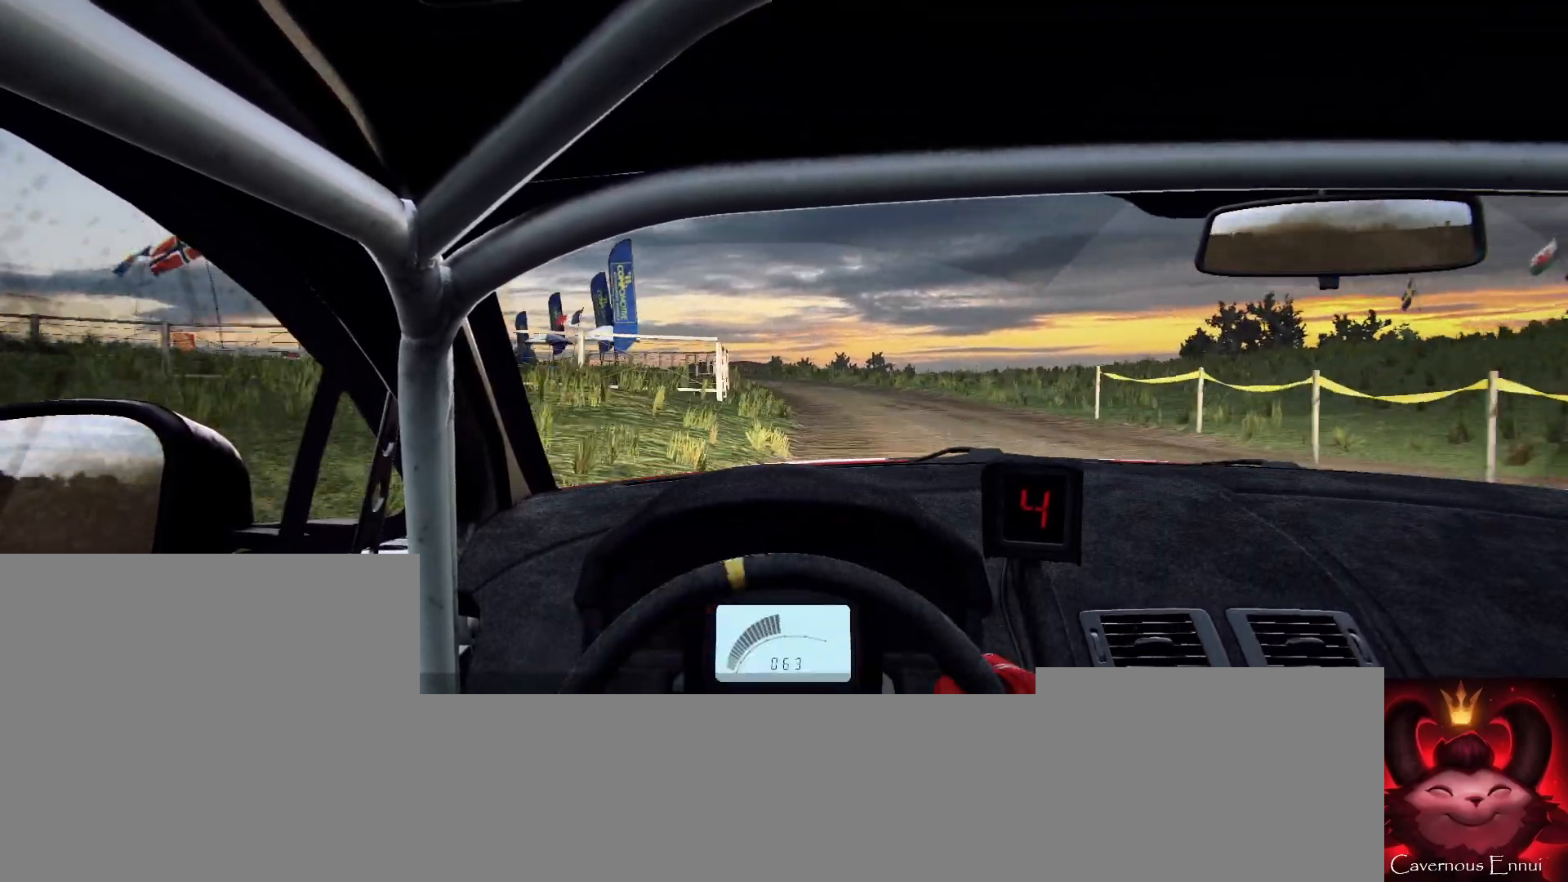
{"buttons": [], "left_stick": "center", "right_stick": "up", "events": [[133, "left_stick", "center"], [333, "left_stick", "left"], [400, "left_stick", "center"]]}
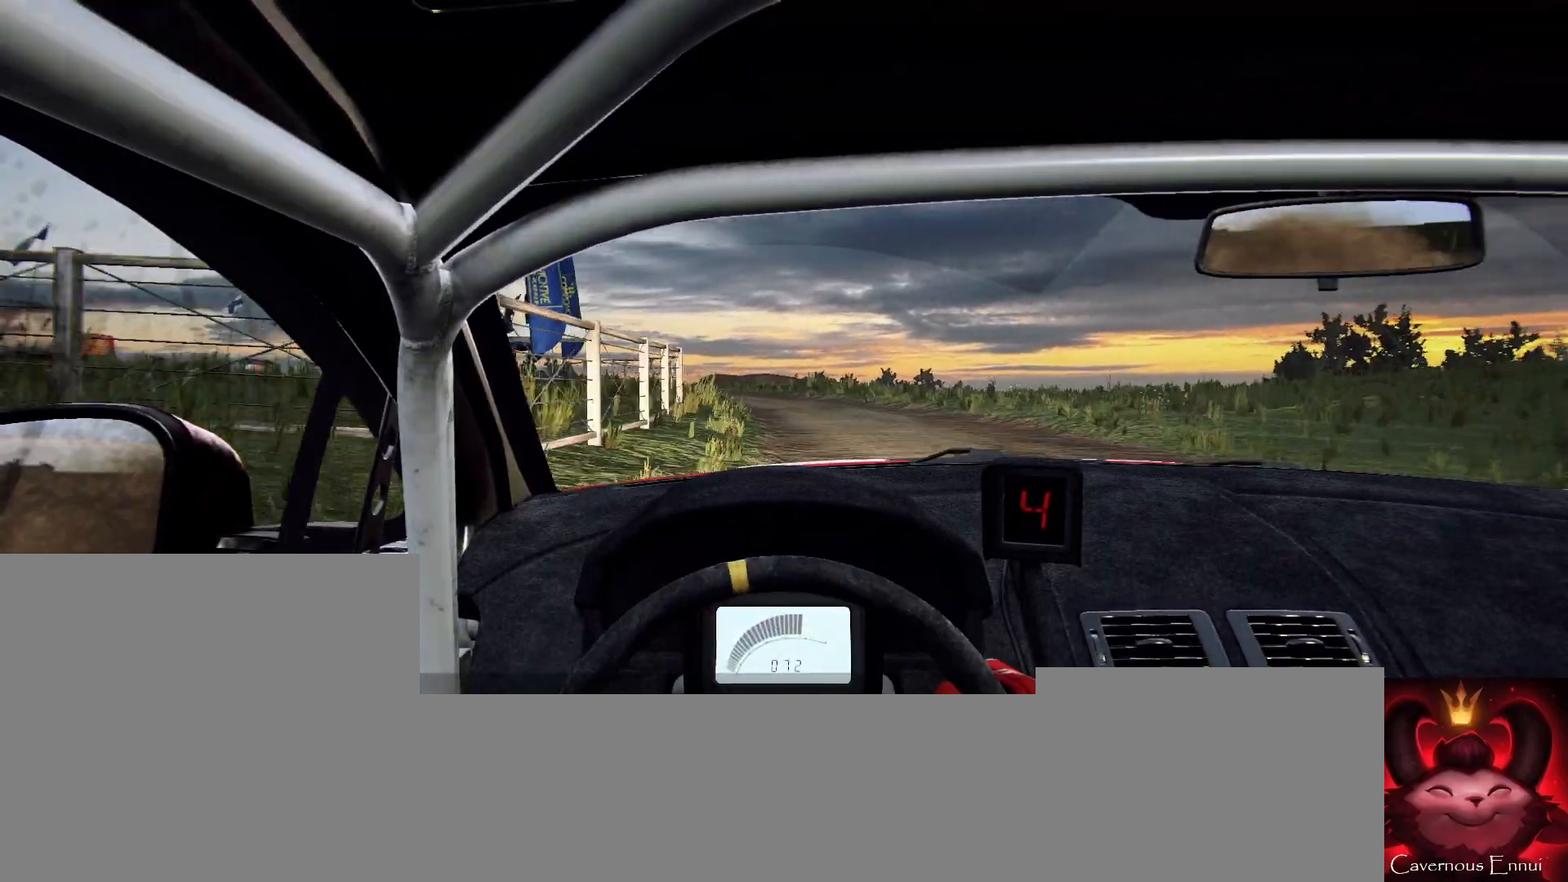
{"buttons": [], "left_stick": "left", "right_stick": "up", "events": [[33, "left_stick", "left"], [200, "right_stick", "center"], [367, "left_stick", "center"], [467, "left_stick", "left"], [500, "right_stick", "up"]]}
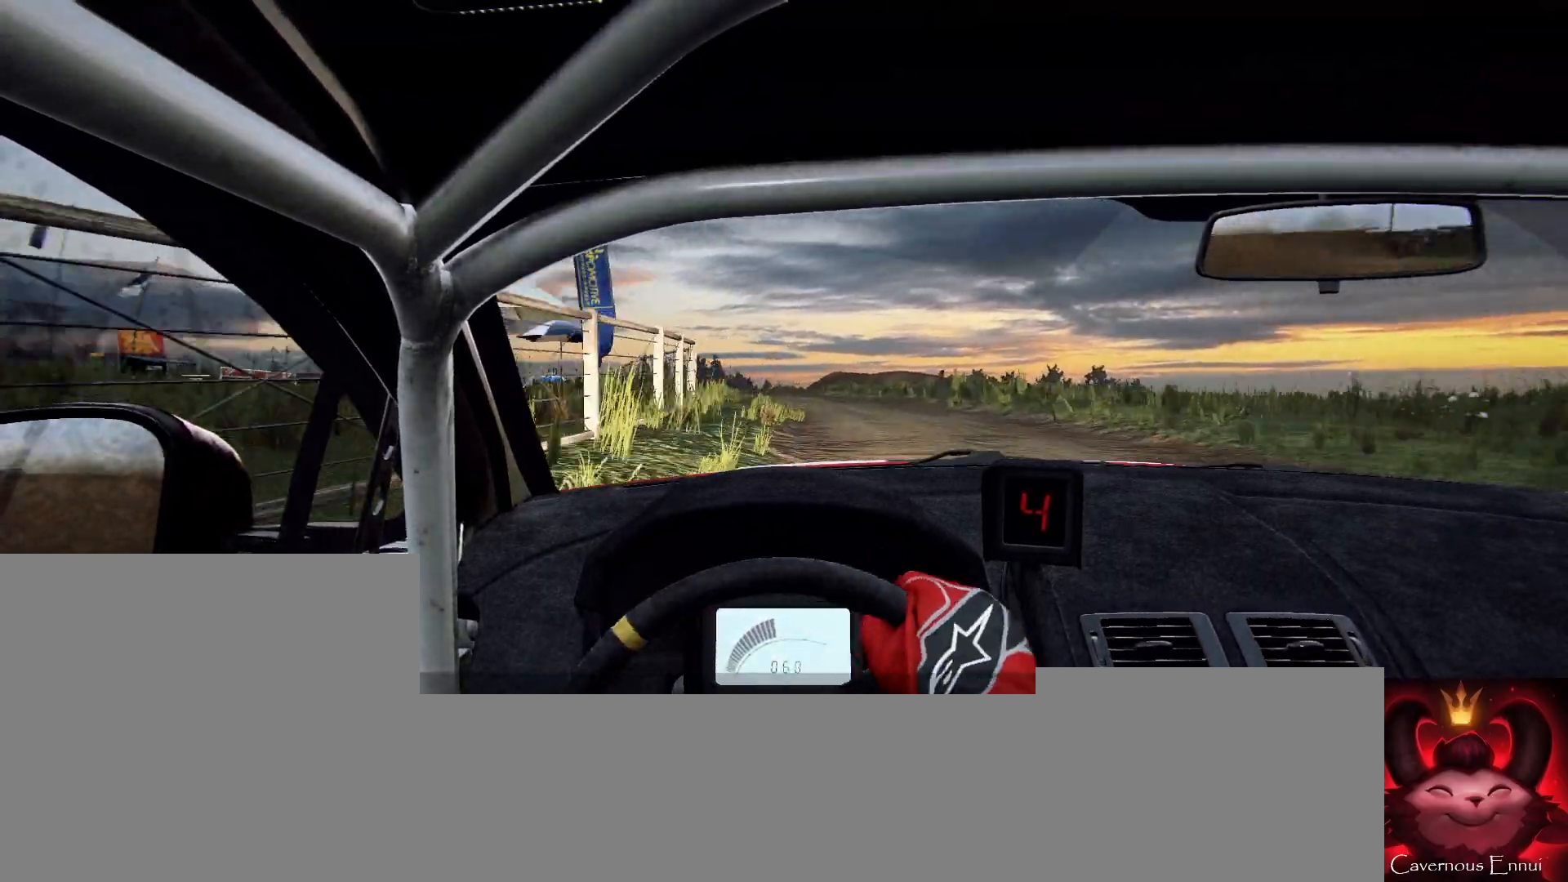
{"buttons": [], "left_stick": "right", "right_stick": "center", "events": [[100, "left_stick", "center"], [100, "right_stick", "center"], [300, "left_stick", "right"]]}